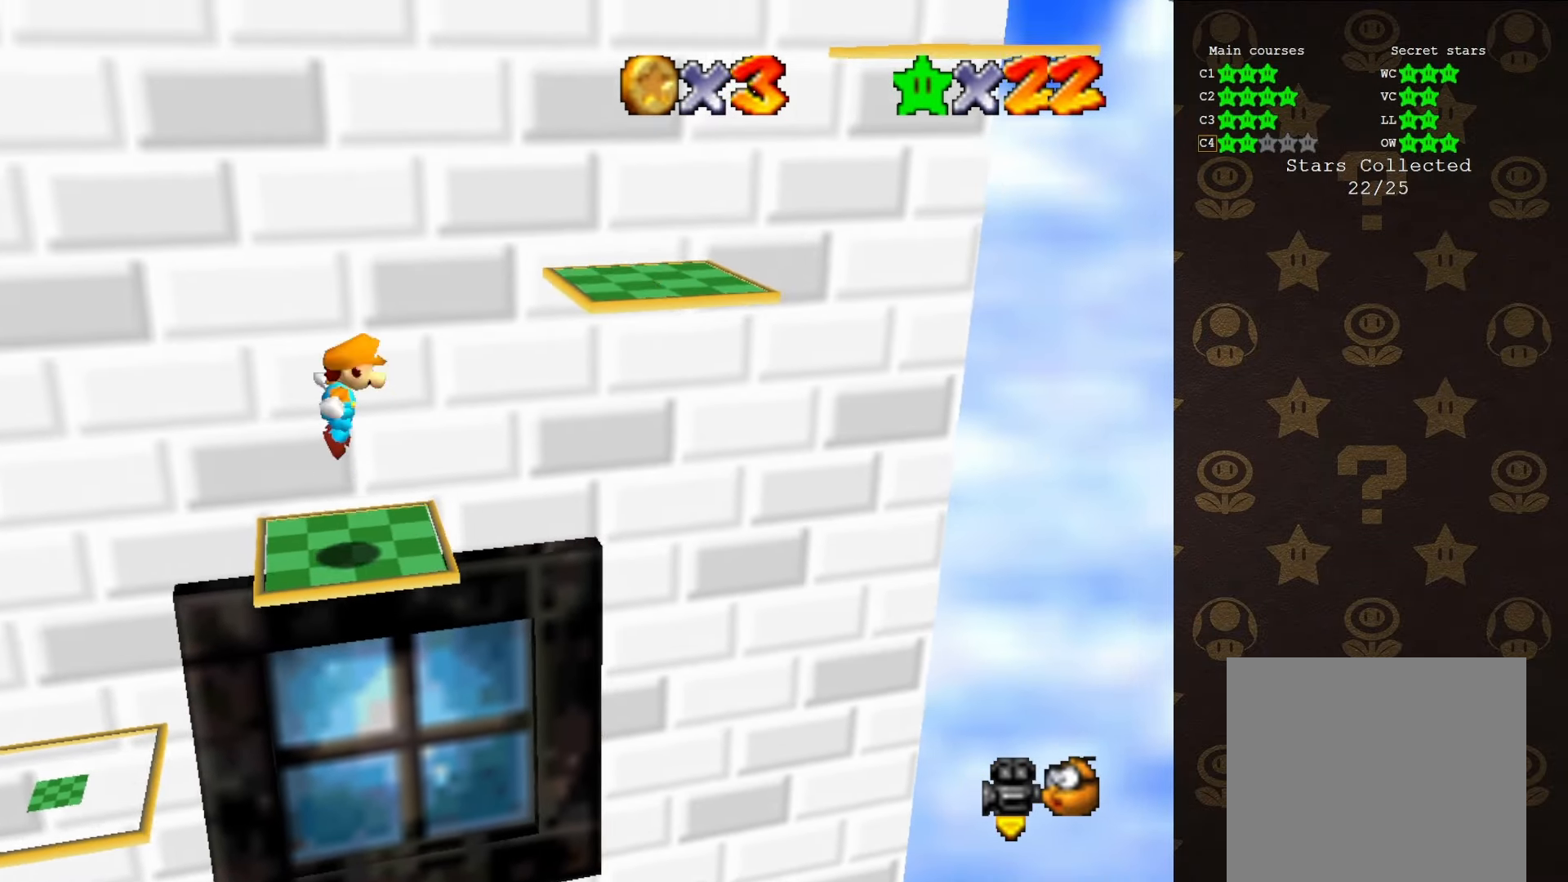
Gameplay with a controller (Nintendo layout); each line is a JSON object with the inputs held at the frame after it. "events" lists button and stick changes between this image and that frame as [ms after this image, input, new state], when the widget could be followed in between. Not read: L1 L3 R1 R3.
{"buttons": [], "left_stick": "center", "events": [[216, "B", "down"], [283, "A", "up"], [316, "B", "up"], [433, "left_stick", "center"]]}
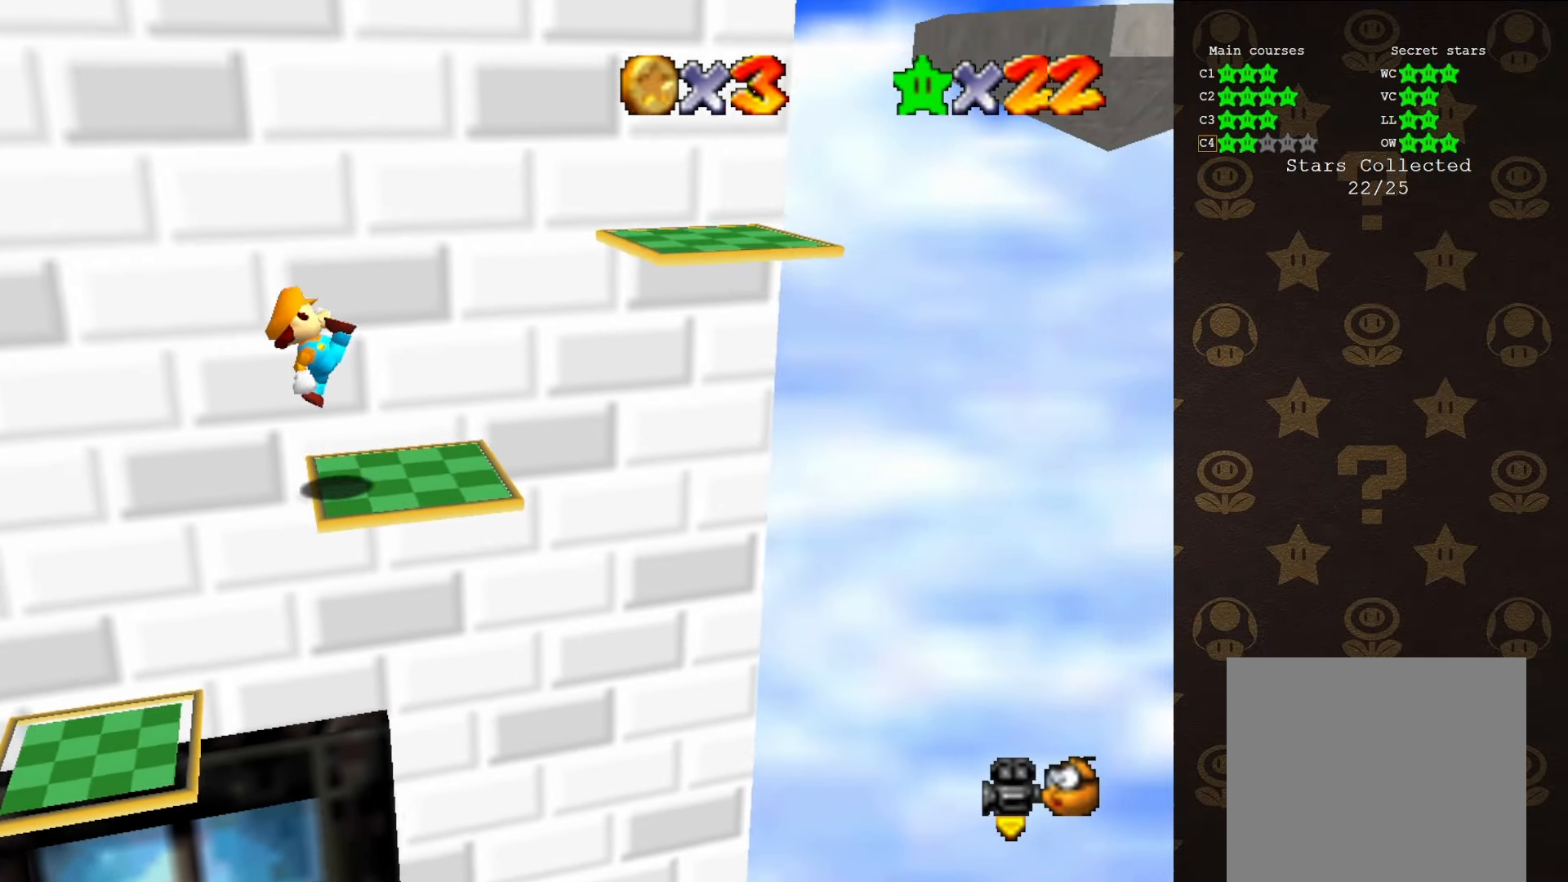
{"buttons": ["A"], "left_stick": "center", "events": [[166, "A", "down"], [200, "left_stick", "right"], [416, "left_stick", "center"]]}
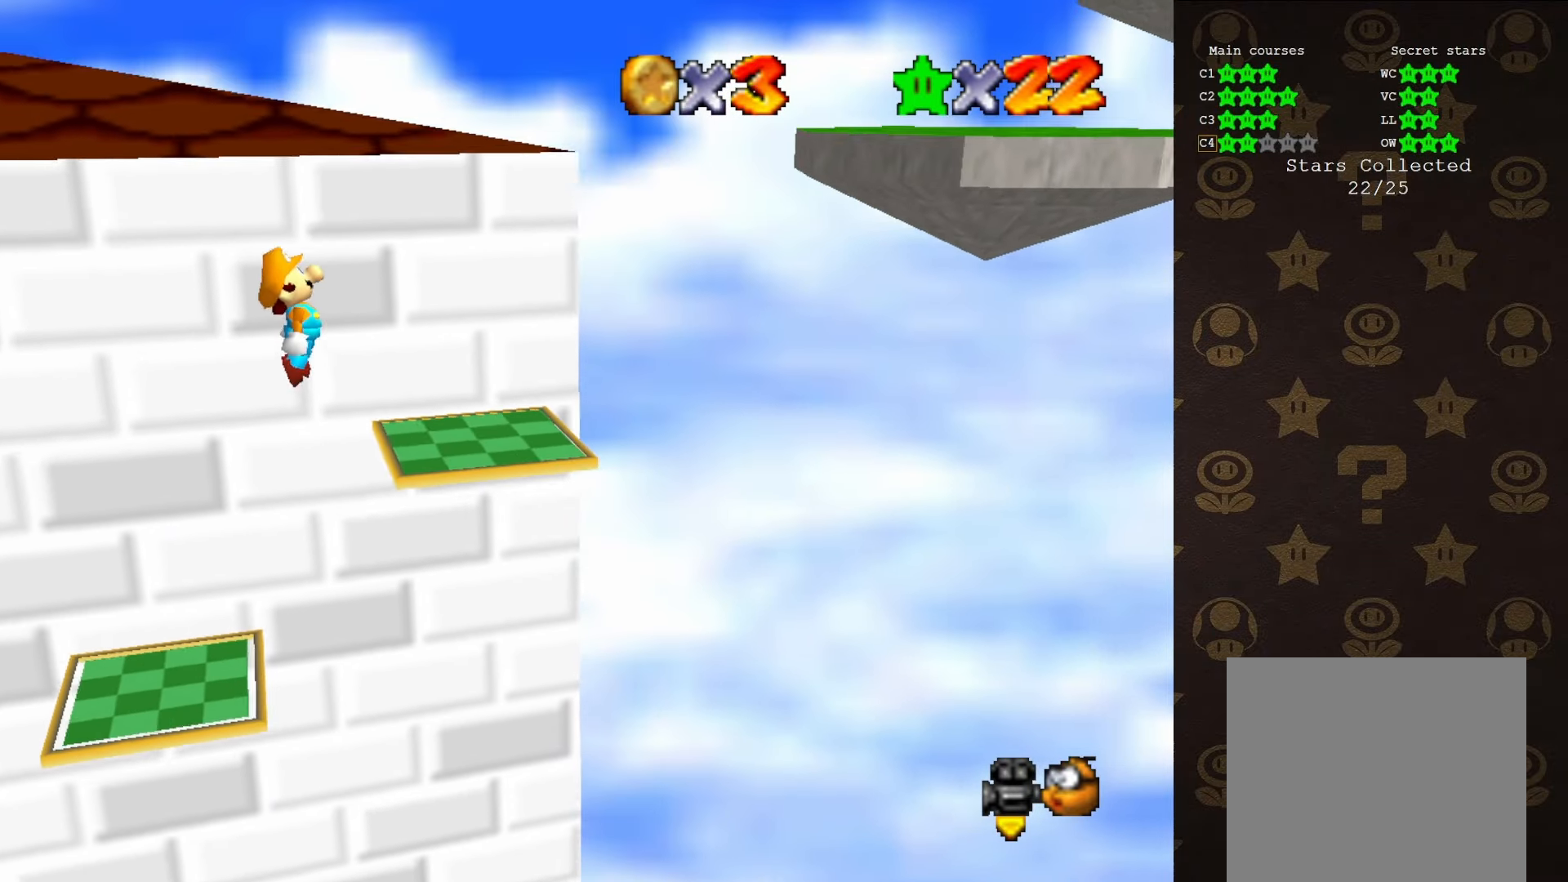
{"buttons": [], "left_stick": "center", "events": [[100, "left_stick", "left"], [283, "left_stick", "center"], [350, "A", "up"]]}
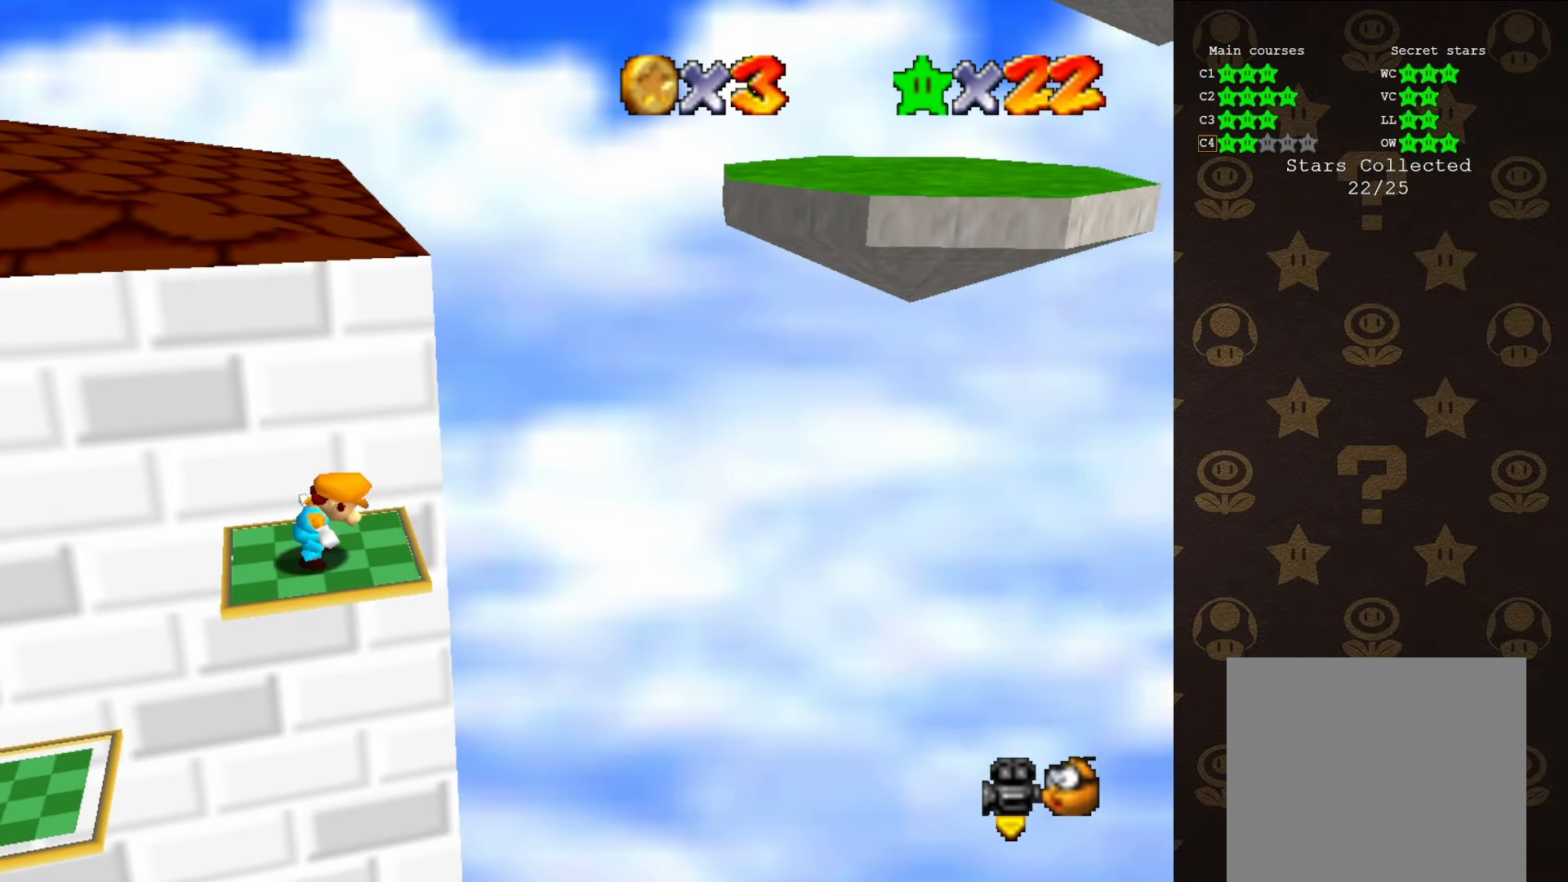
{"buttons": [], "left_stick": "down", "events": [[416, "A", "down"], [416, "B", "down"], [416, "left_stick", "down"], [483, "A", "up"], [483, "B", "up"]]}
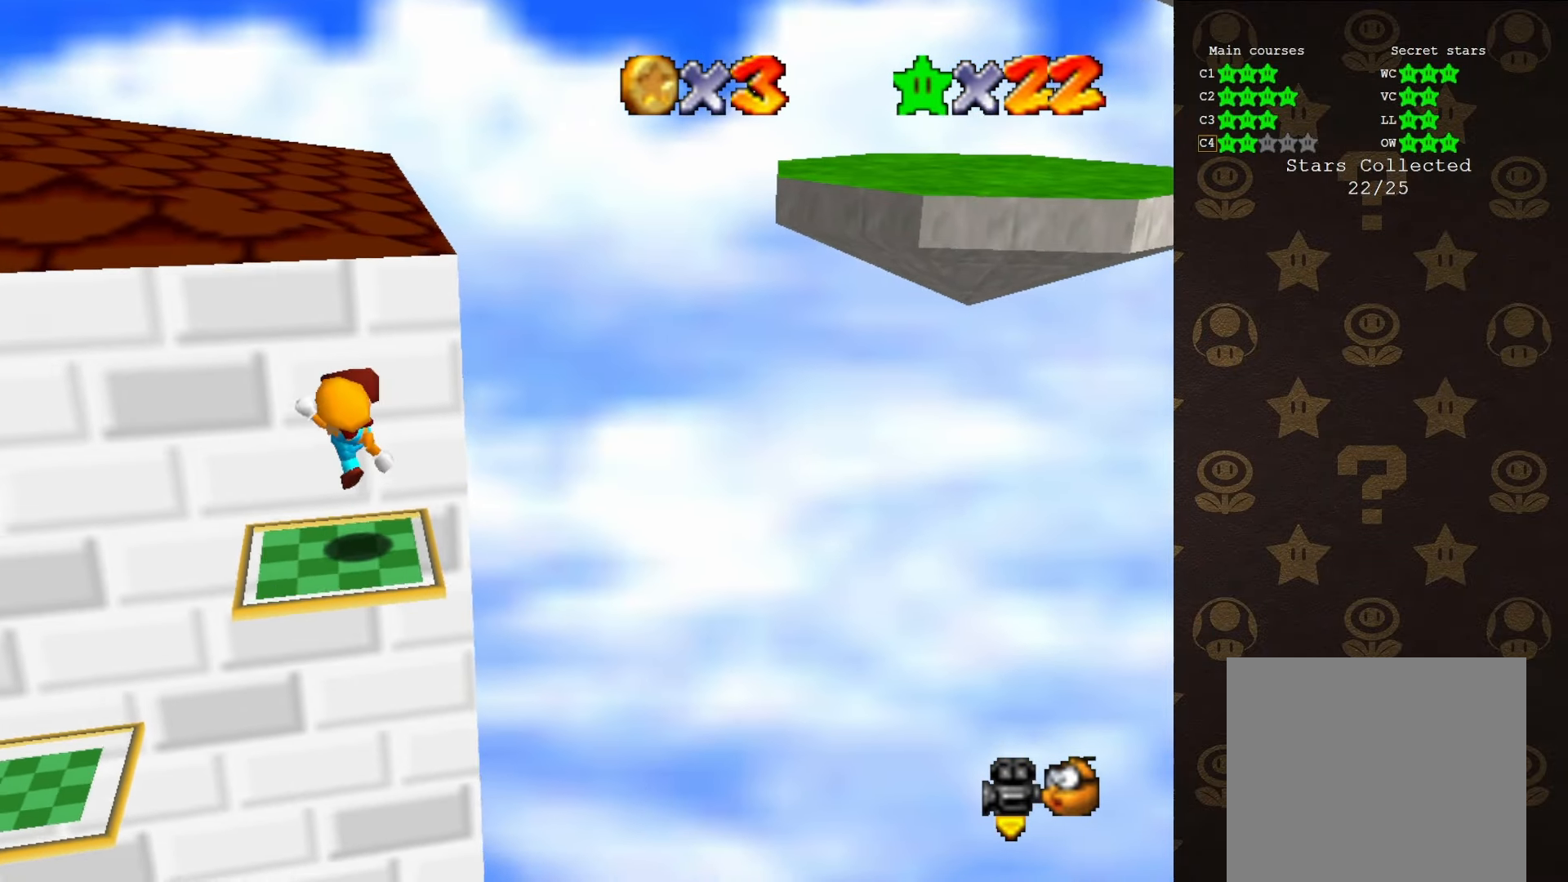
{"buttons": ["A"], "left_stick": "up", "events": [[66, "left_stick", "center"], [316, "A", "down"], [316, "left_stick", "up"]]}
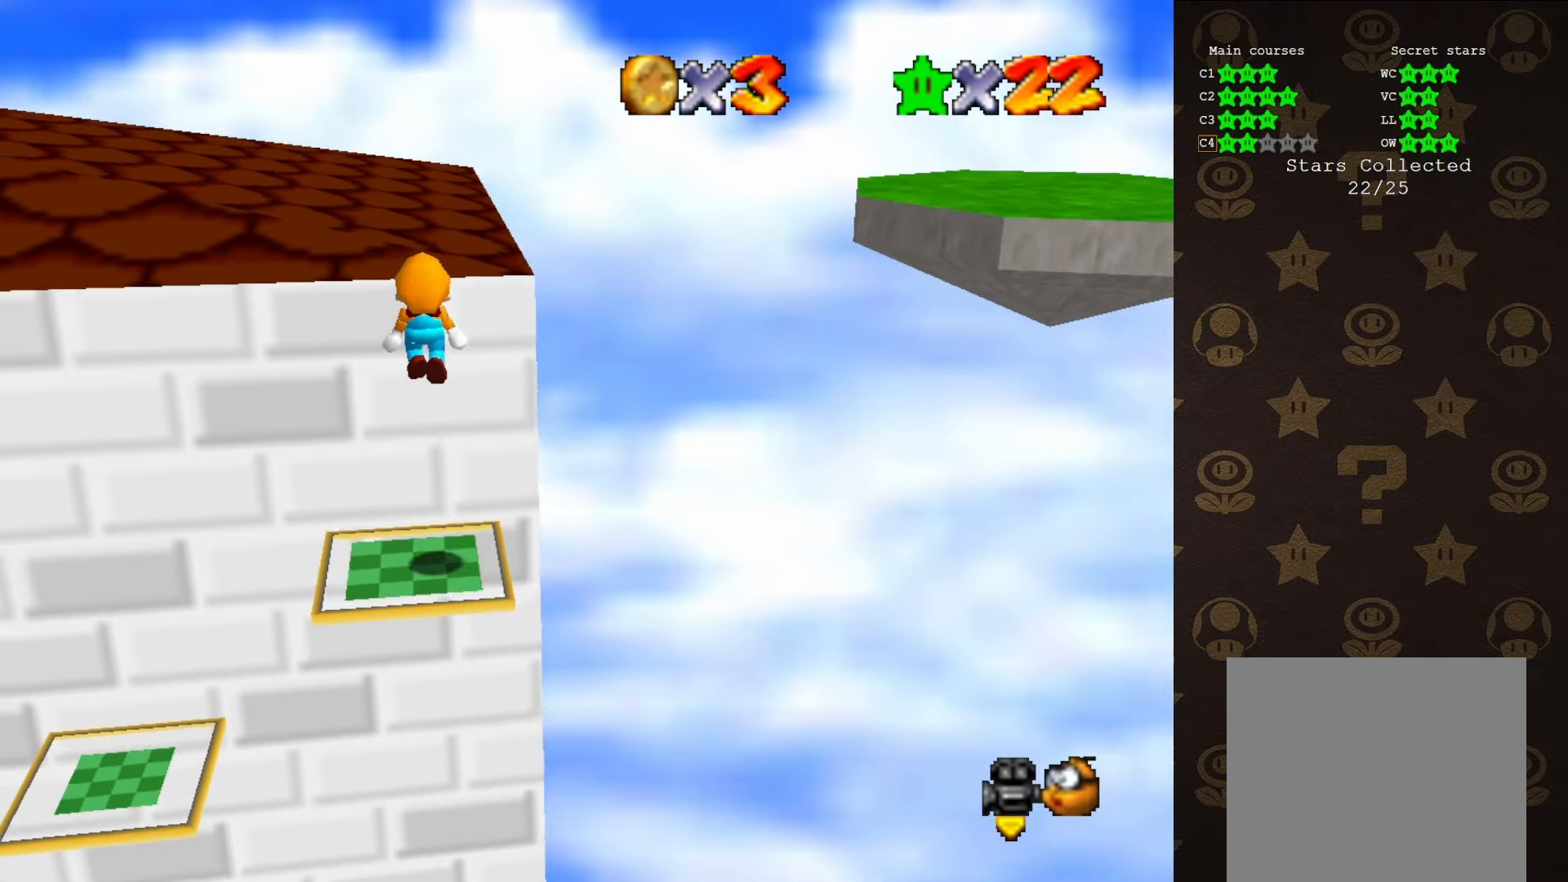
{"buttons": ["C_UP"], "left_stick": "up", "events": [[200, "B", "down"], [233, "A", "up"], [233, "B", "up"], [416, "C_RIGHT", "down"], [466, "C_RIGHT", "up"], [500, "C_UP", "down"]]}
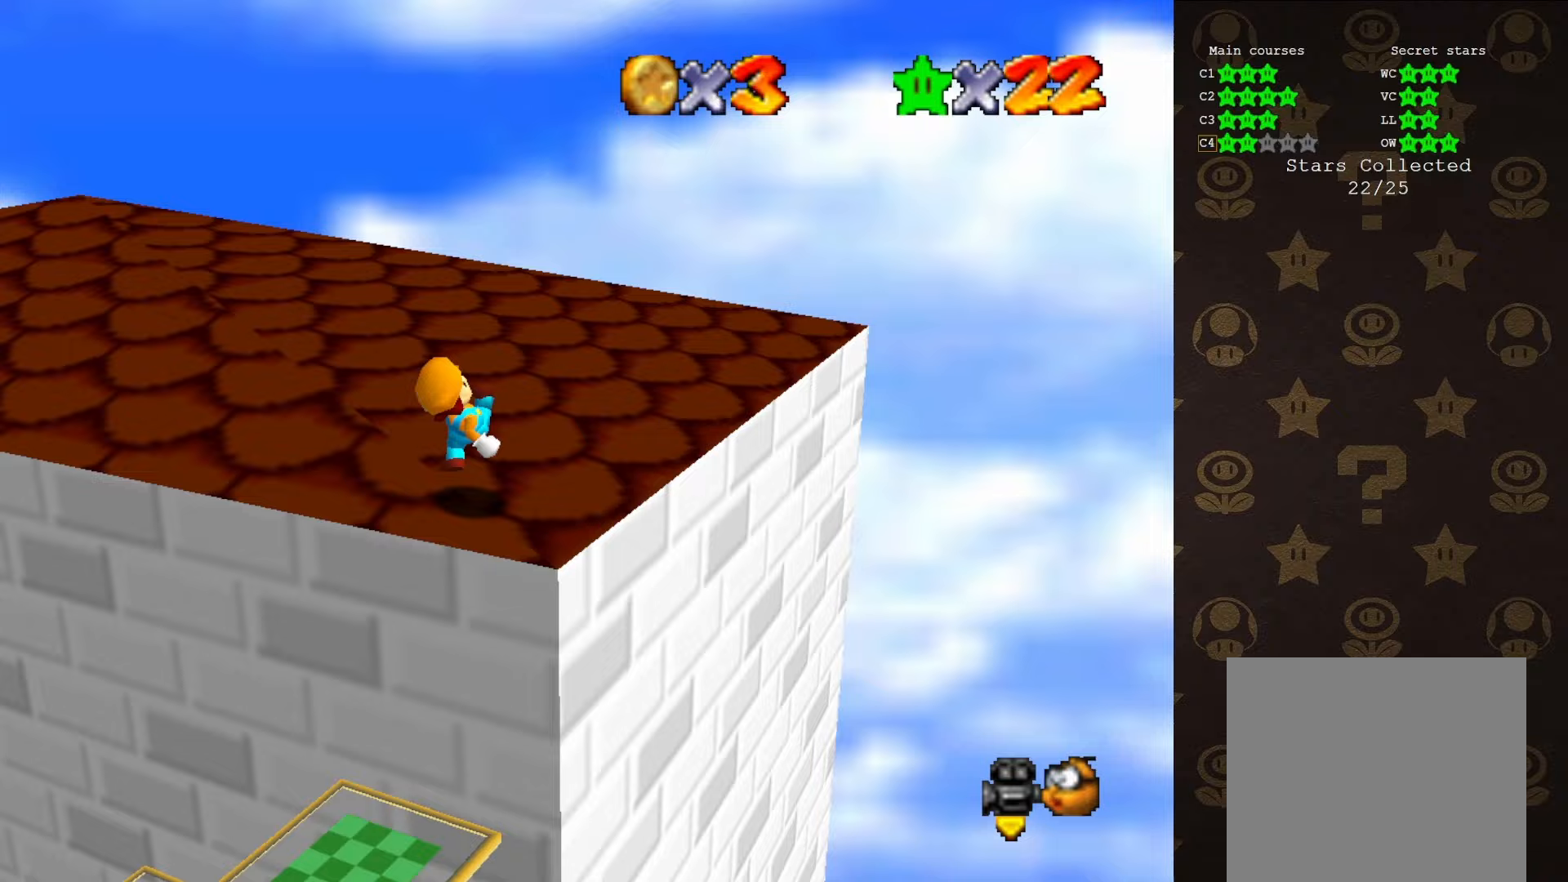
{"buttons": [], "left_stick": "up-left", "events": [[100, "C_UP", "up"], [183, "left_stick", "up-left"], [367, "A", "down"], [467, "A", "up"]]}
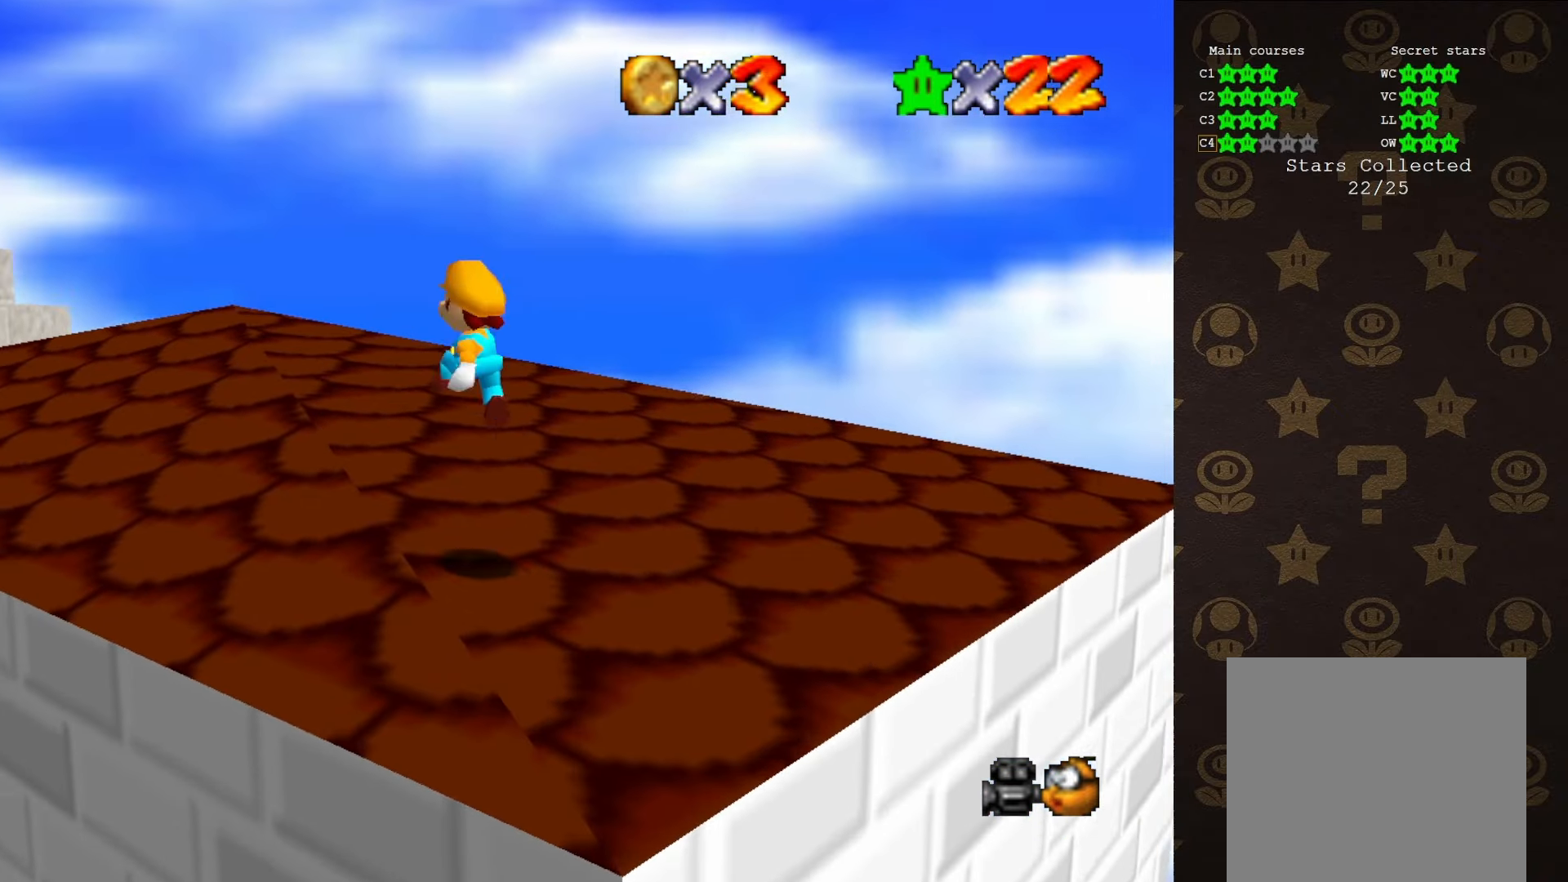
{"buttons": ["A"], "left_stick": "up-left", "events": [[183, "B", "down"], [367, "A", "down"], [400, "B", "up"]]}
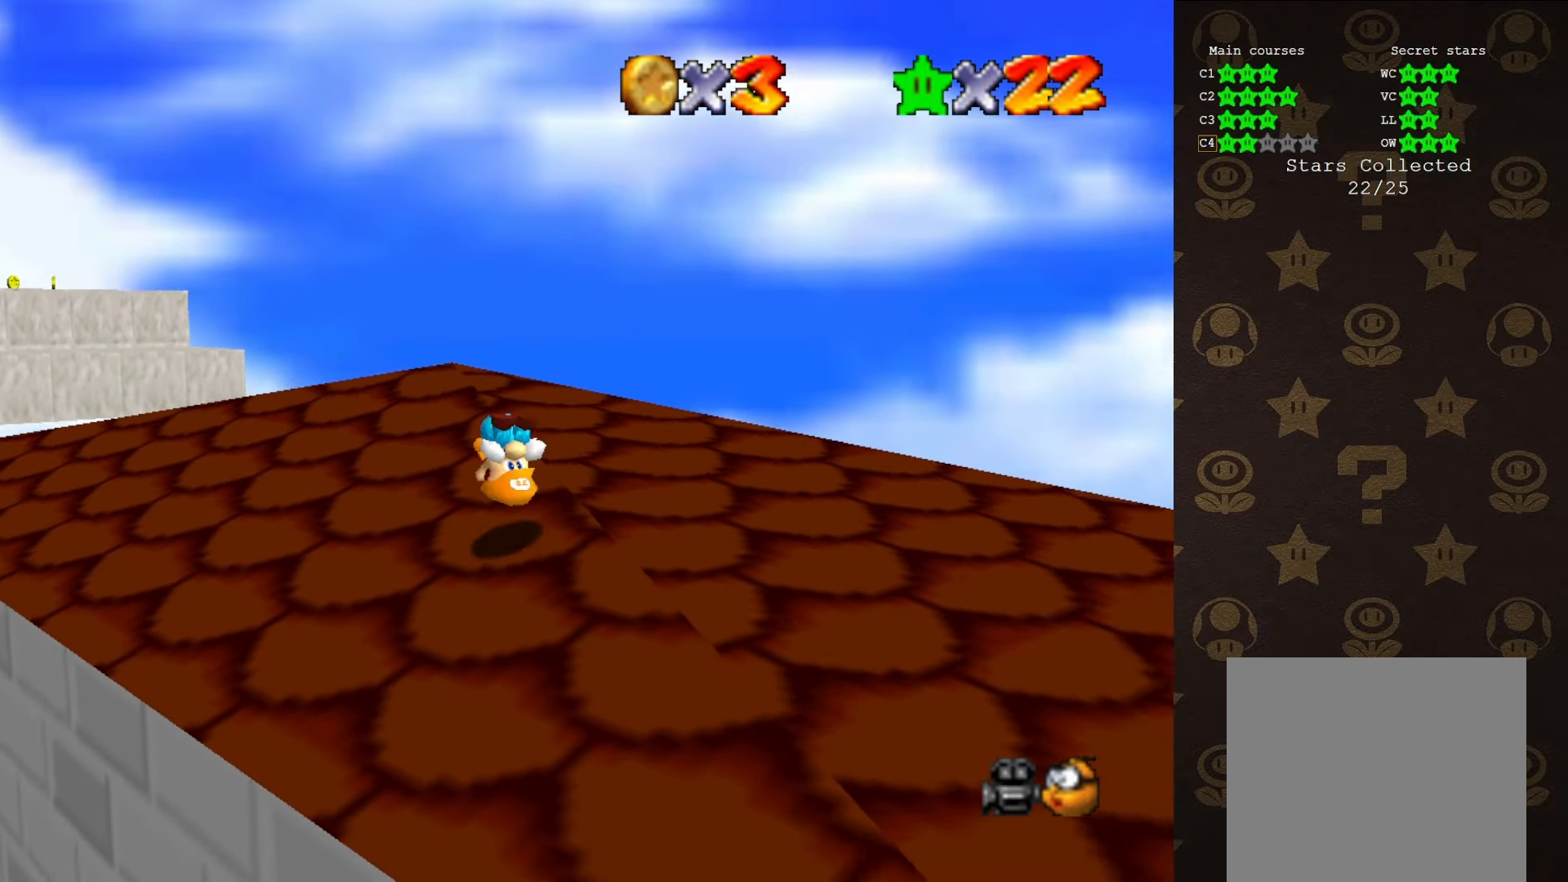
{"buttons": ["B"], "left_stick": "up-left", "events": [[50, "A", "up"], [167, "C_DOWN", "down"], [283, "C_DOWN", "up"], [433, "B", "down"]]}
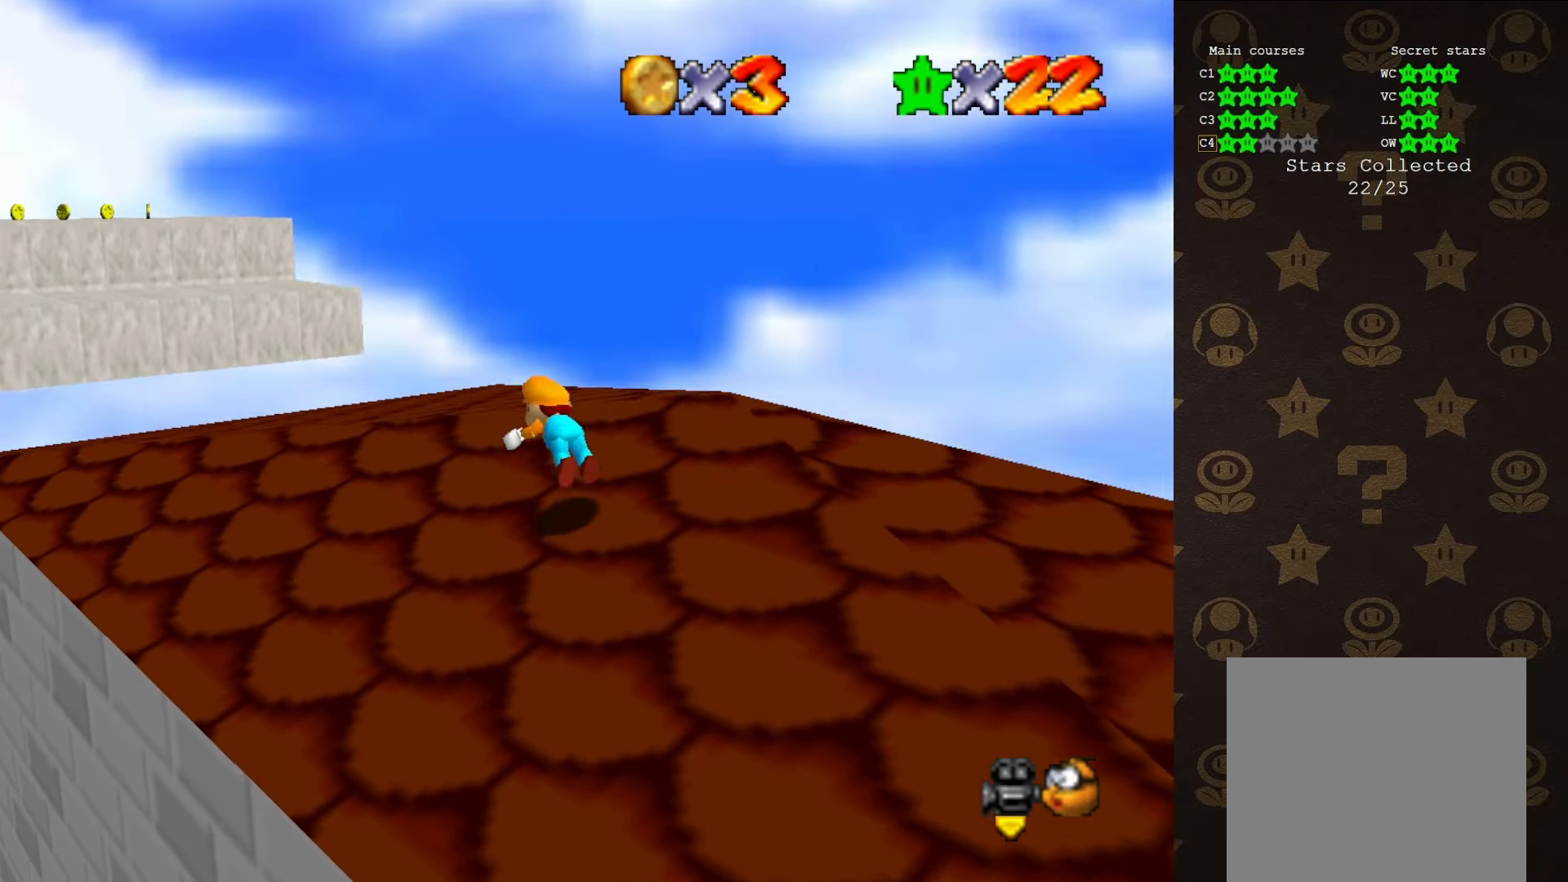
{"buttons": [], "left_stick": "up-left", "events": [[300, "A", "down"], [350, "B", "up"], [417, "A", "up"]]}
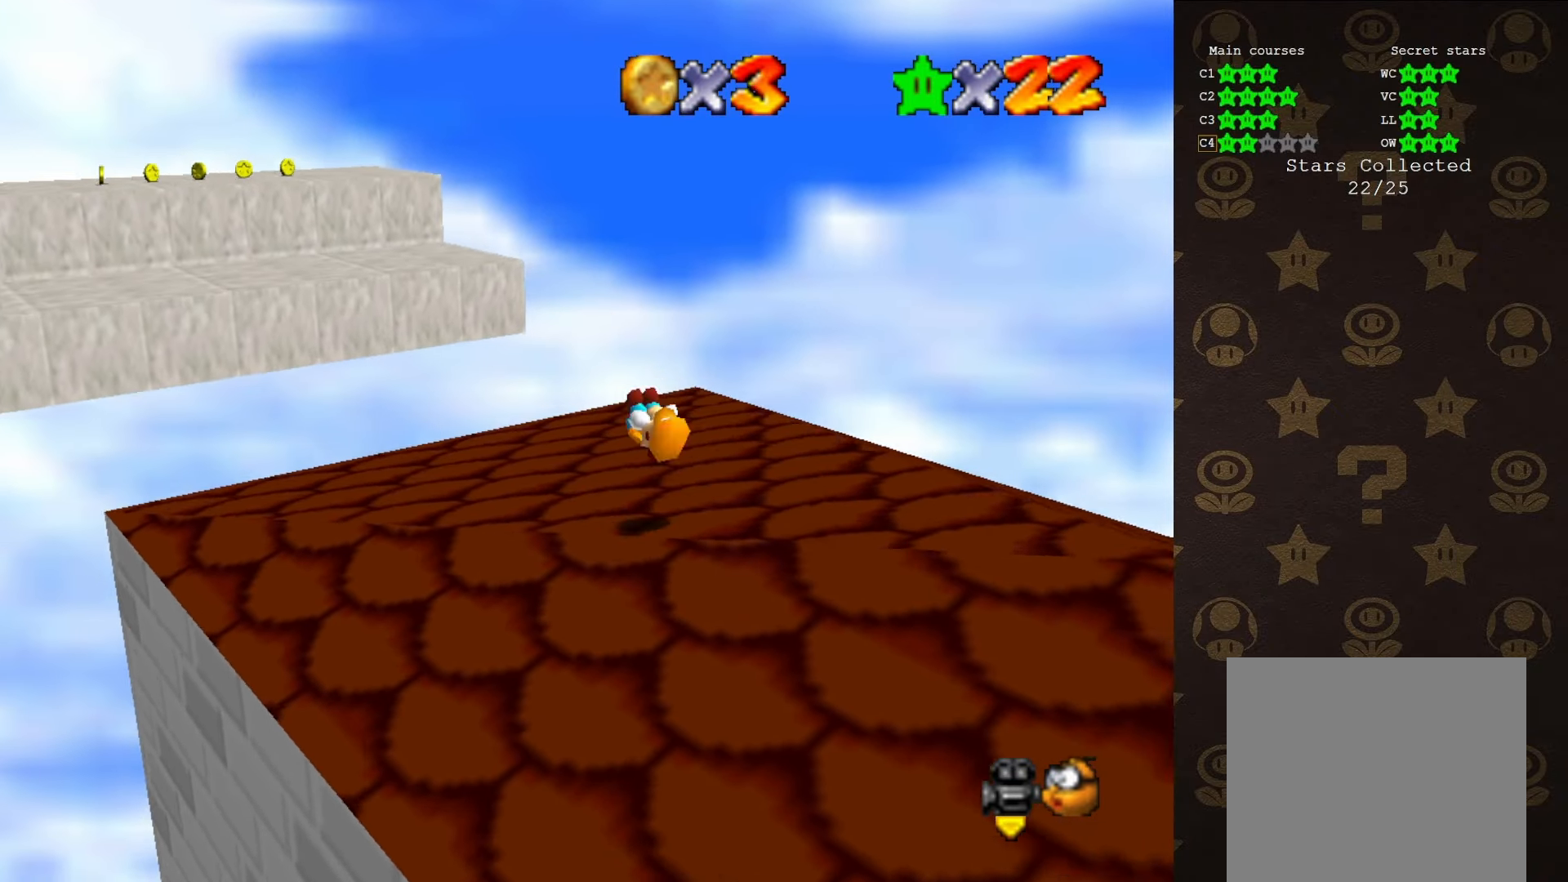
{"buttons": [], "left_stick": "up-left", "events": []}
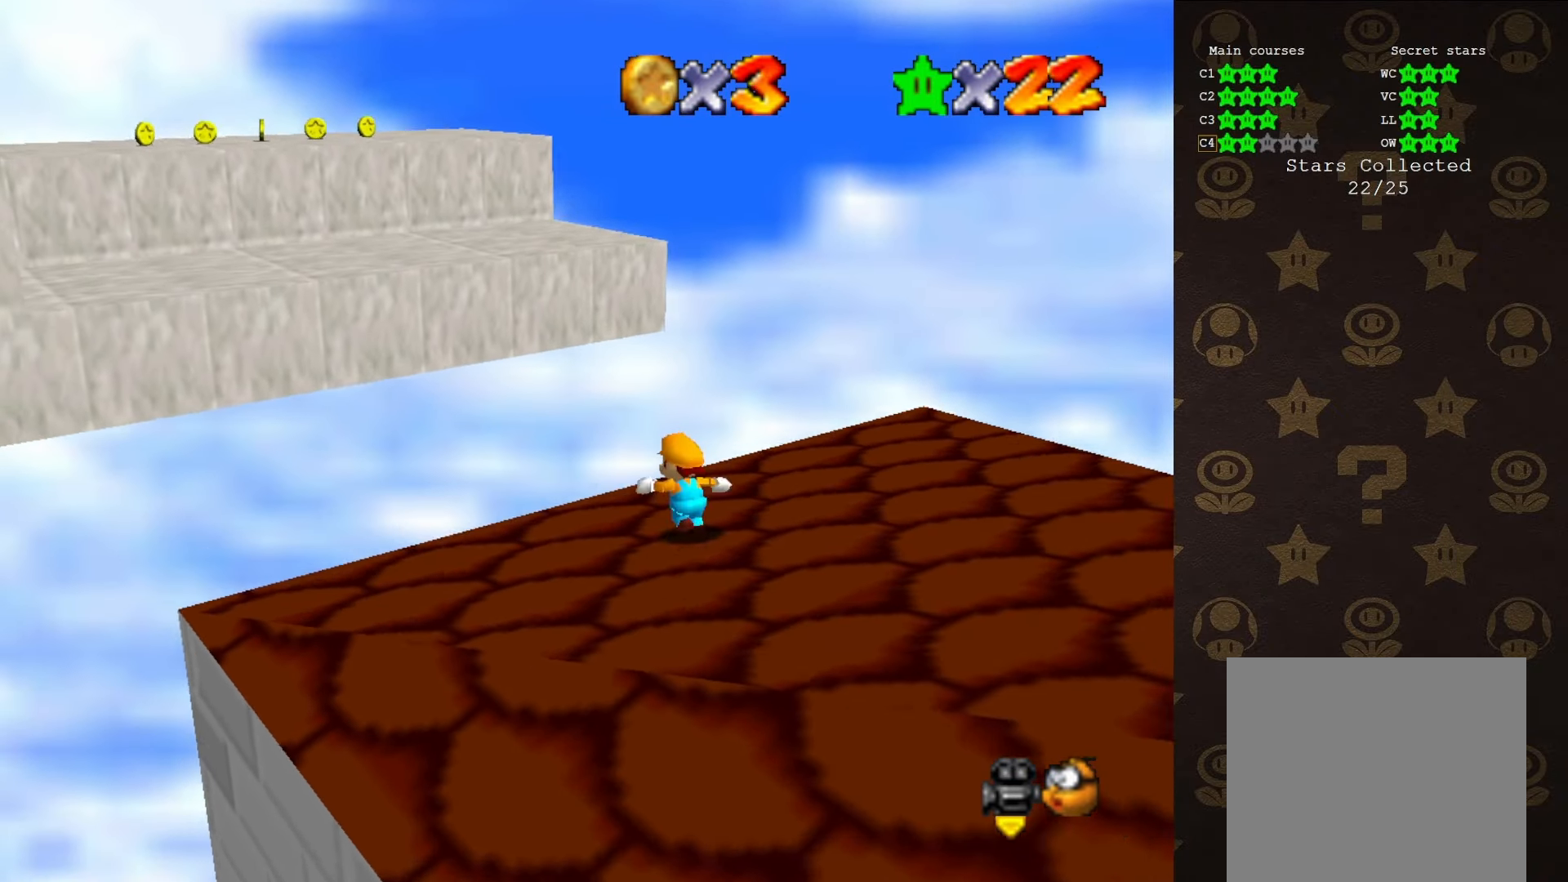
{"buttons": ["A", "Z"], "left_stick": "up-left", "events": [[117, "Z", "down"], [150, "A", "down"]]}
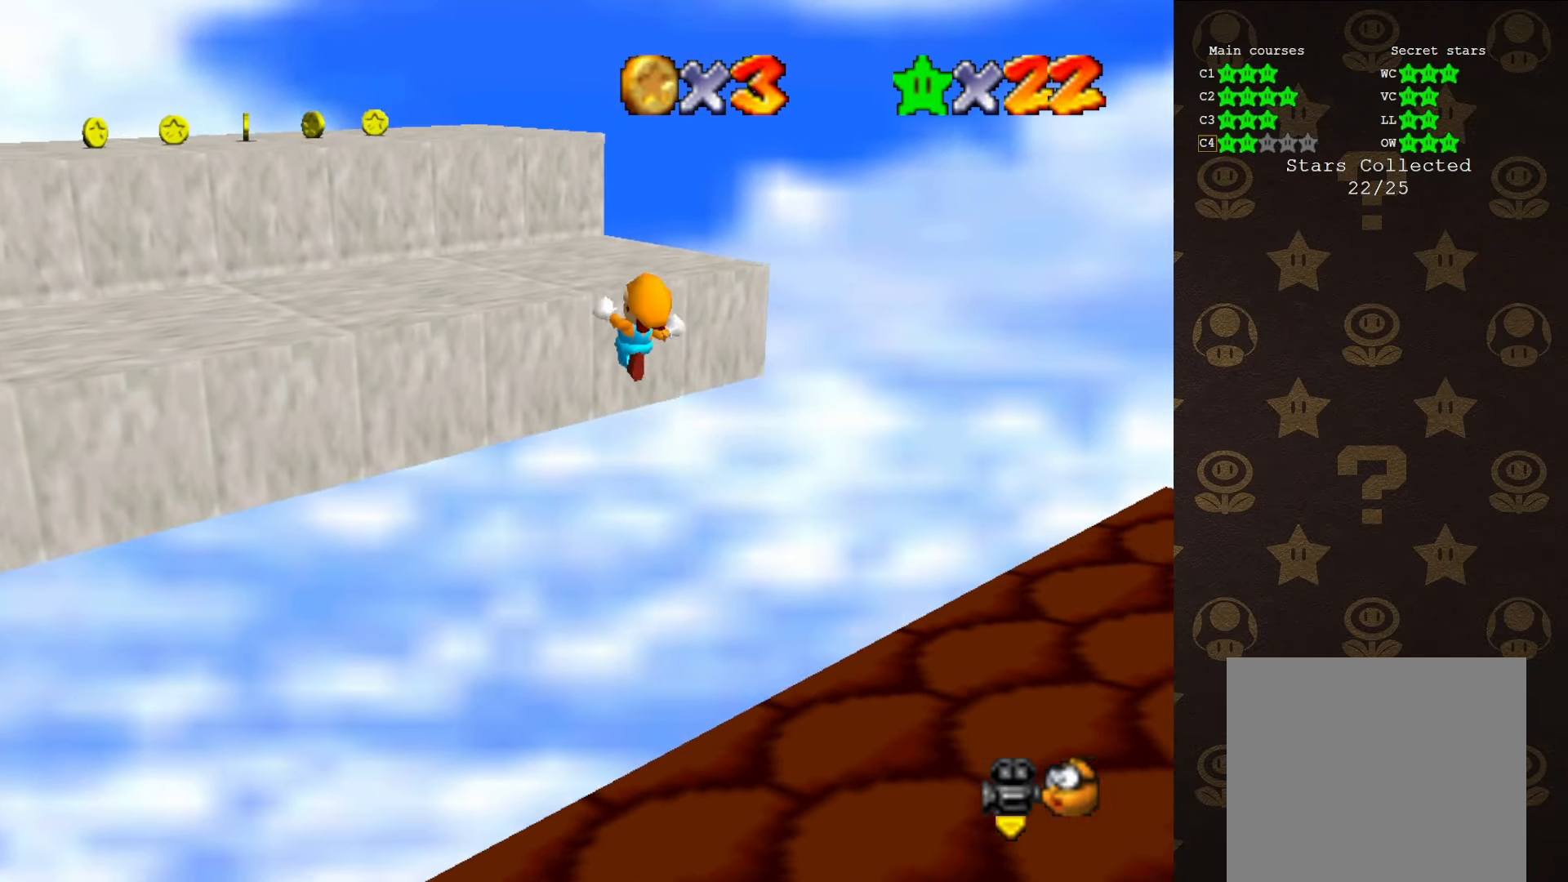
{"buttons": [], "left_stick": "up", "events": [[17, "A", "up"], [217, "C_RIGHT", "down"], [233, "C_RIGHT", "up"], [267, "Z", "up"], [300, "C_RIGHT", "down"], [367, "left_stick", "up"], [400, "C_RIGHT", "up"]]}
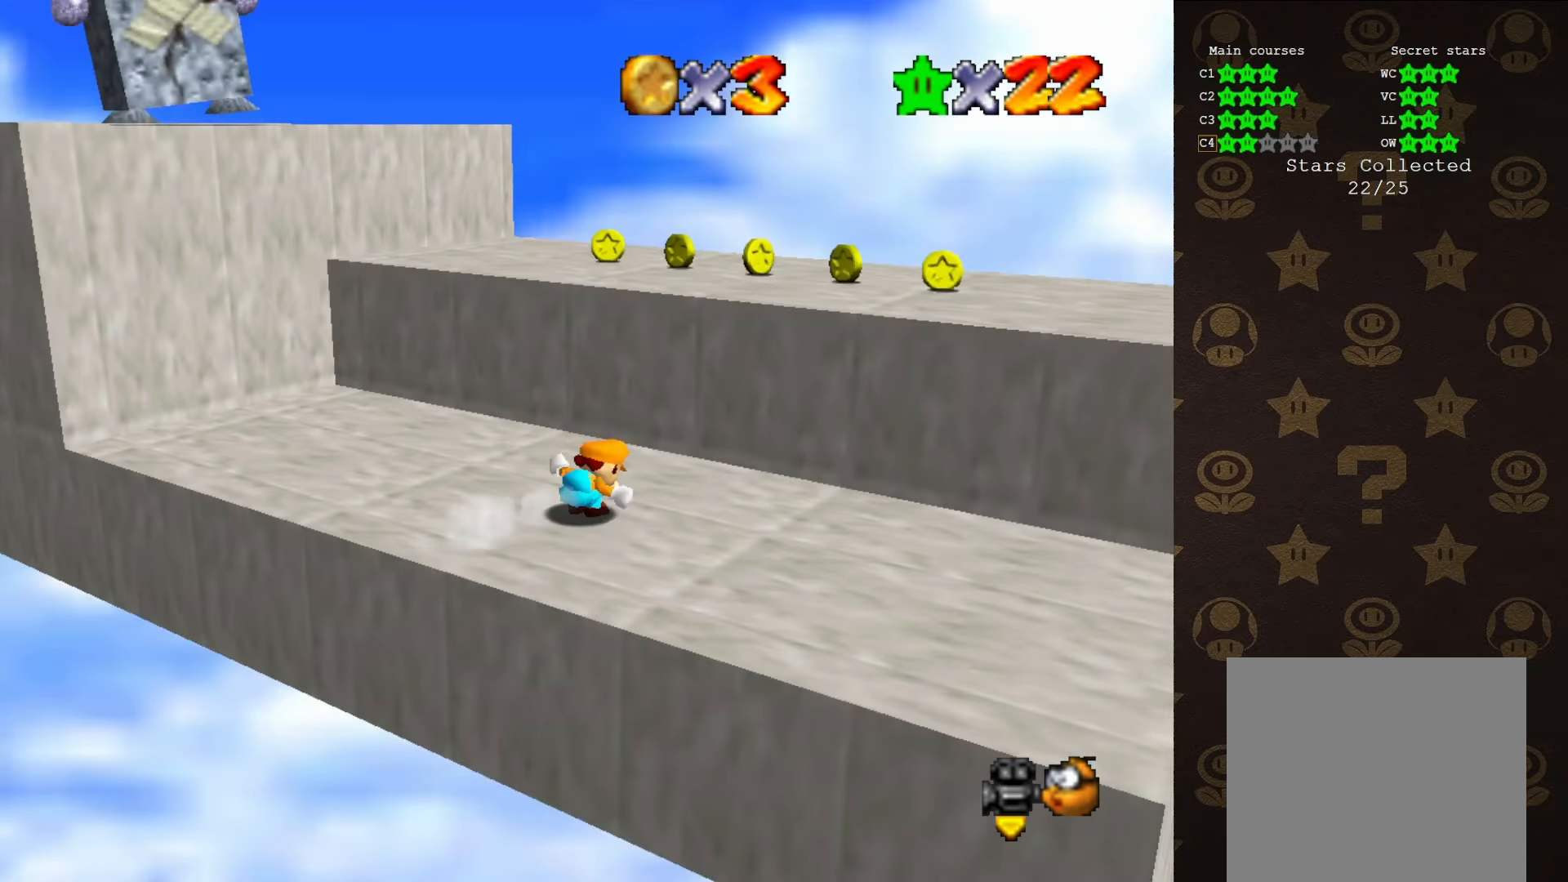
{"buttons": [], "left_stick": "up", "events": [[117, "A", "down"], [183, "A", "up"]]}
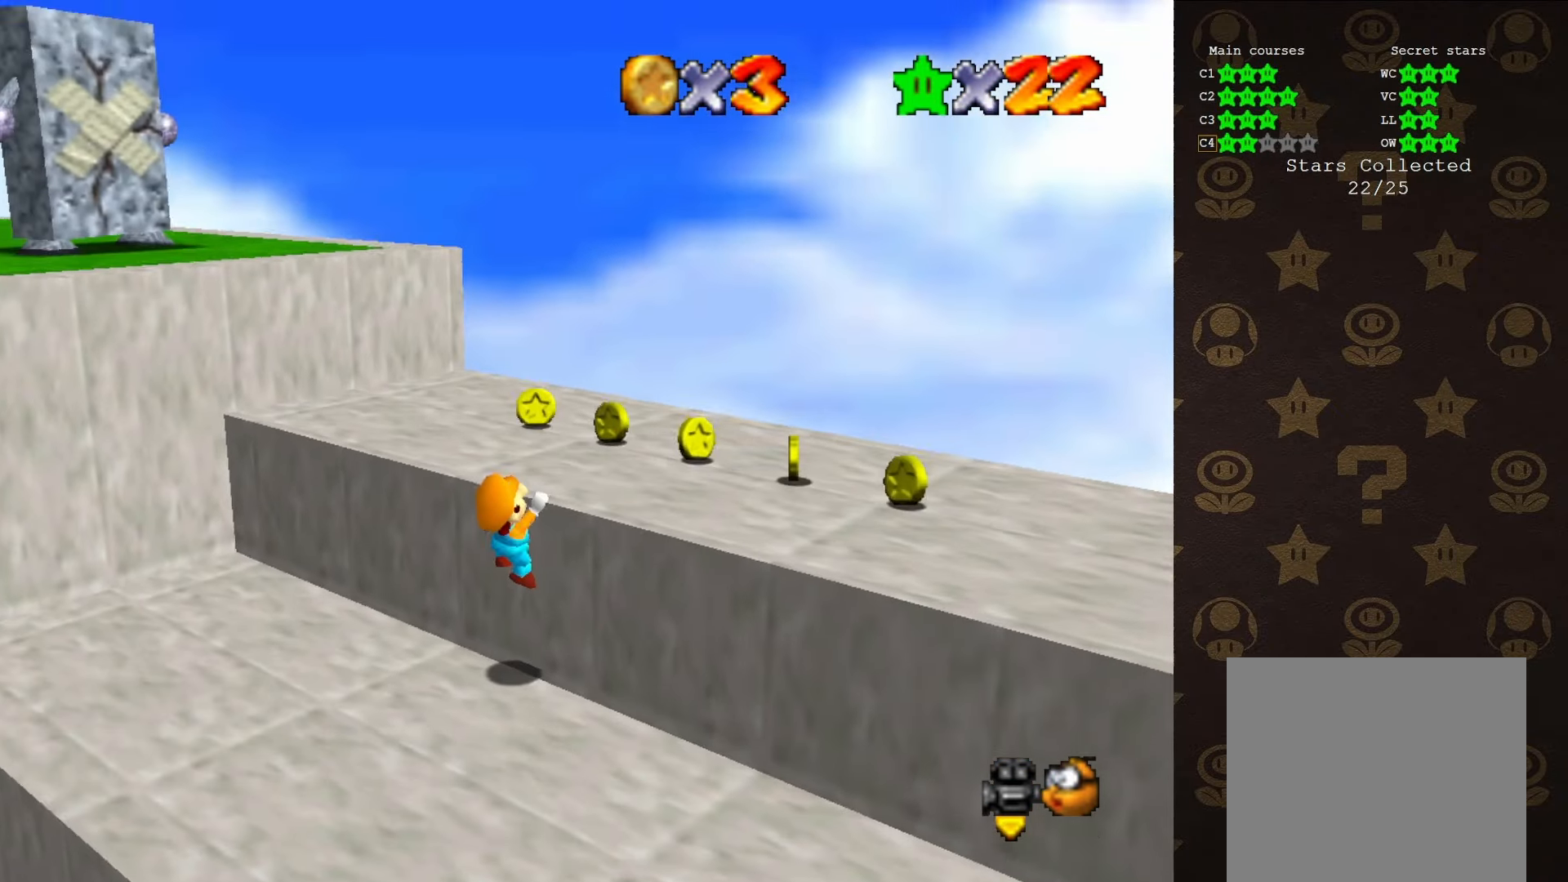
{"buttons": [], "left_stick": "up", "events": [[17, "A", "down"], [117, "A", "up"], [150, "left_stick", "center"], [233, "C_RIGHT", "down"], [317, "C_RIGHT", "up"], [317, "left_stick", "up"]]}
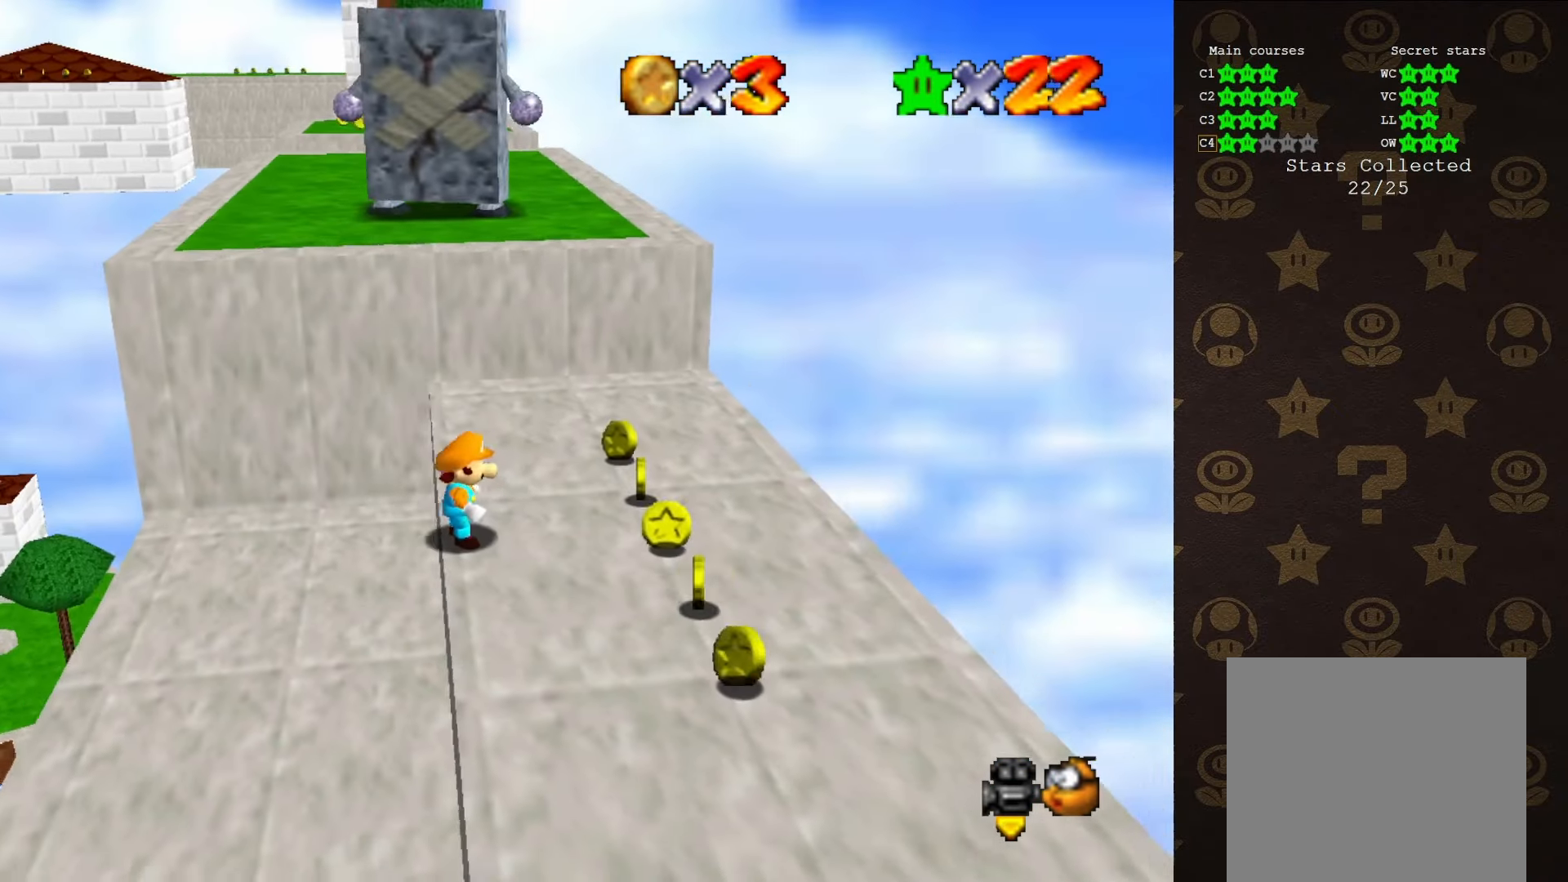
{"buttons": [], "left_stick": "up", "events": [[167, "A", "down"], [167, "B", "down"], [267, "A", "up"], [283, "B", "up"]]}
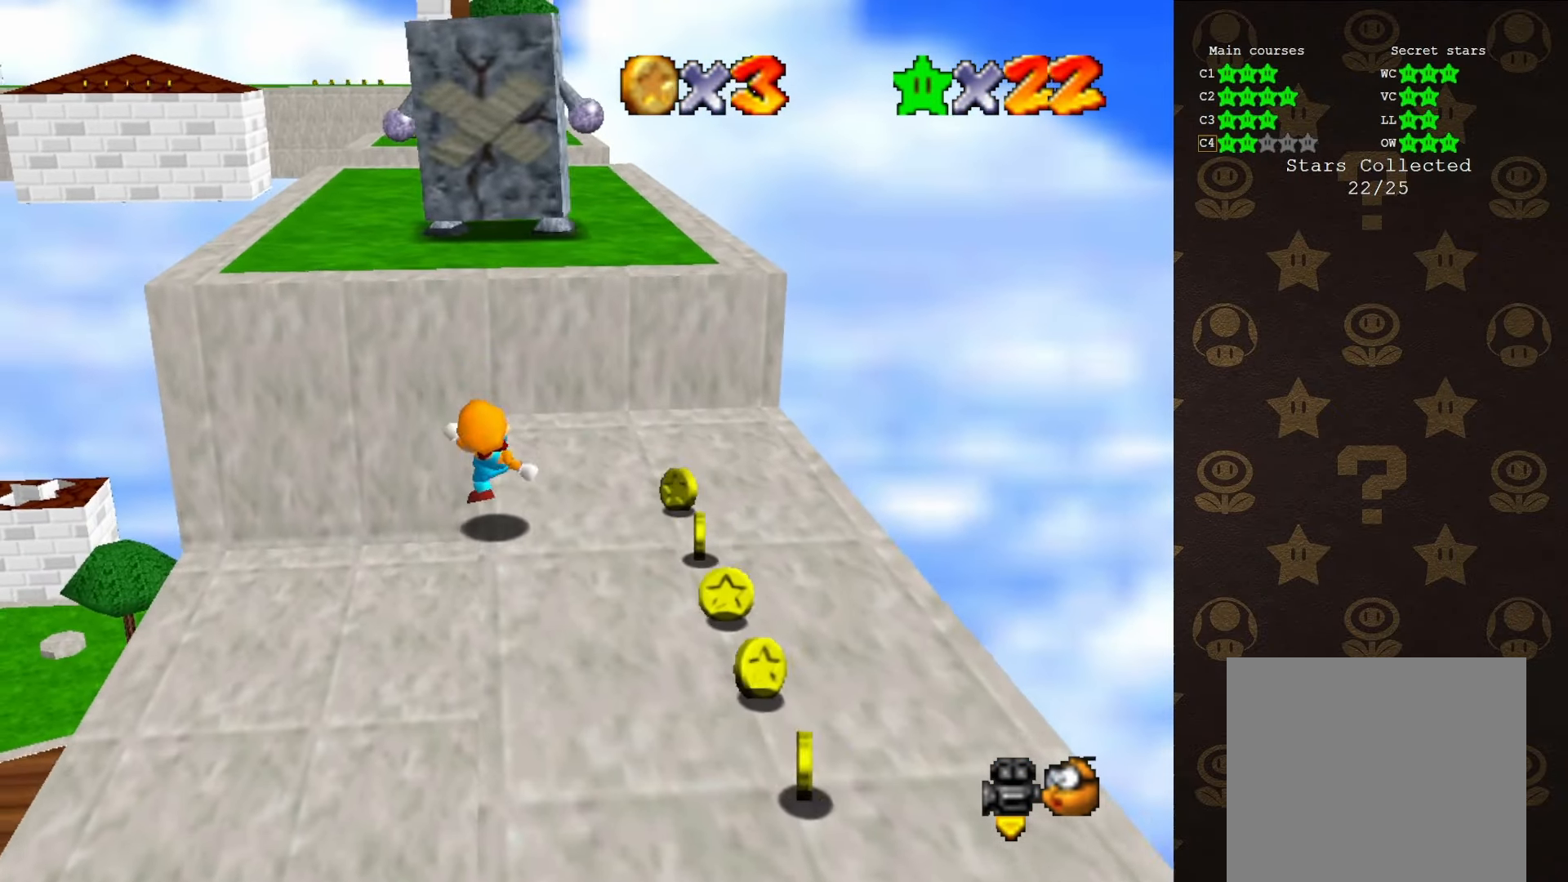
{"buttons": ["A"], "left_stick": "up-right", "events": [[67, "A", "down"], [67, "left_stick", "up-right"]]}
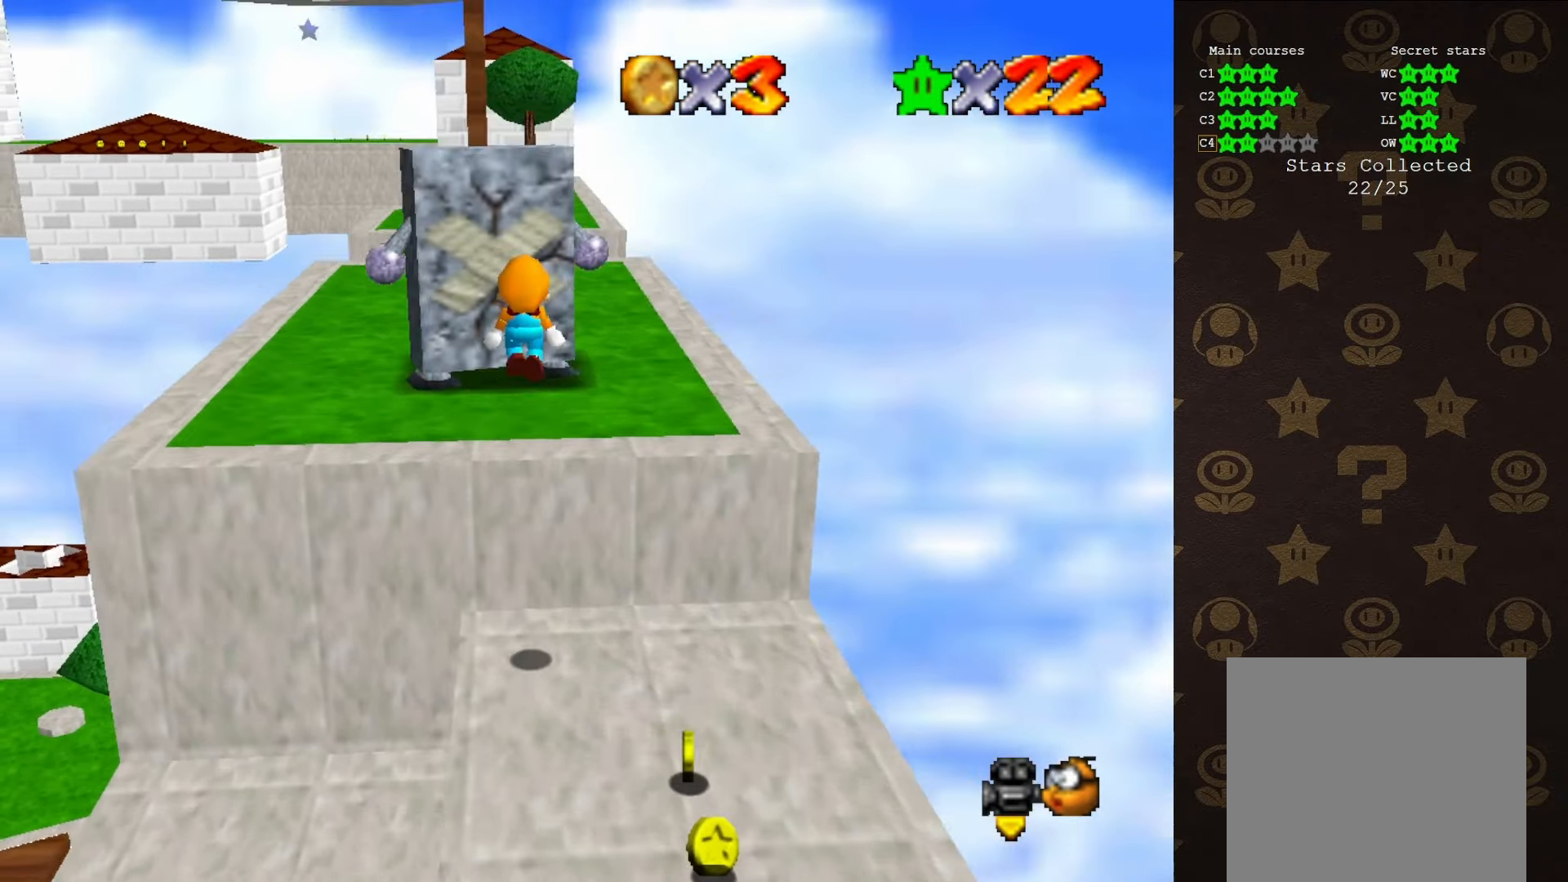
{"buttons": ["A"], "left_stick": "right", "events": [[17, "A", "up"], [283, "B", "down"], [400, "left_stick", "right"], [466, "A", "down"], [466, "B", "up"]]}
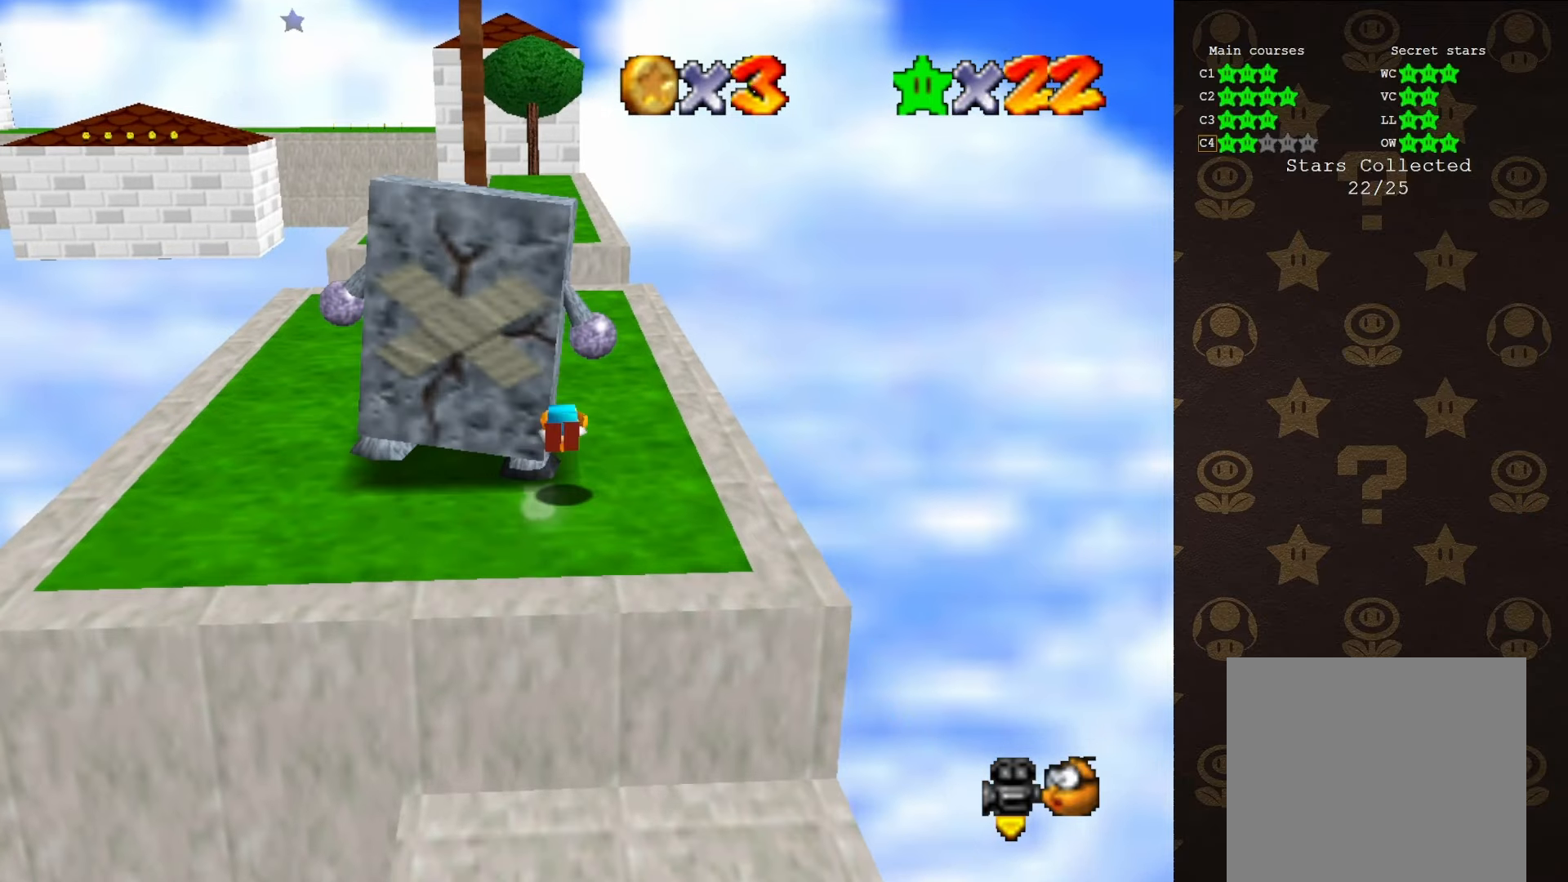
{"buttons": ["A"], "left_stick": "up", "events": [[266, "left_stick", "up"]]}
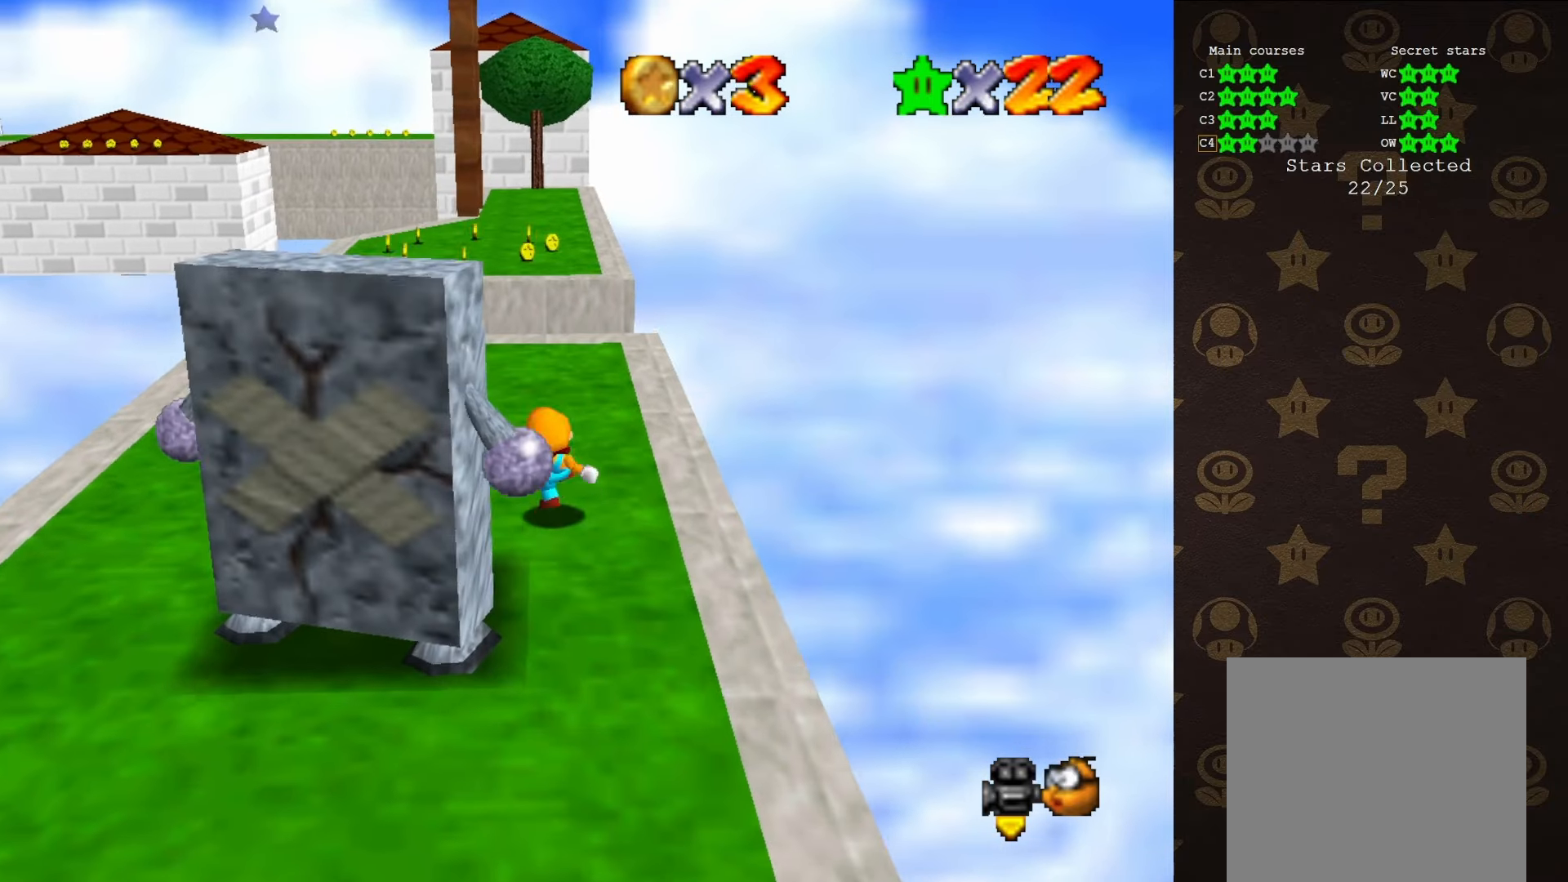
{"buttons": [], "left_stick": "up", "events": [[16, "B", "down"], [33, "A", "up"], [33, "B", "up"]]}
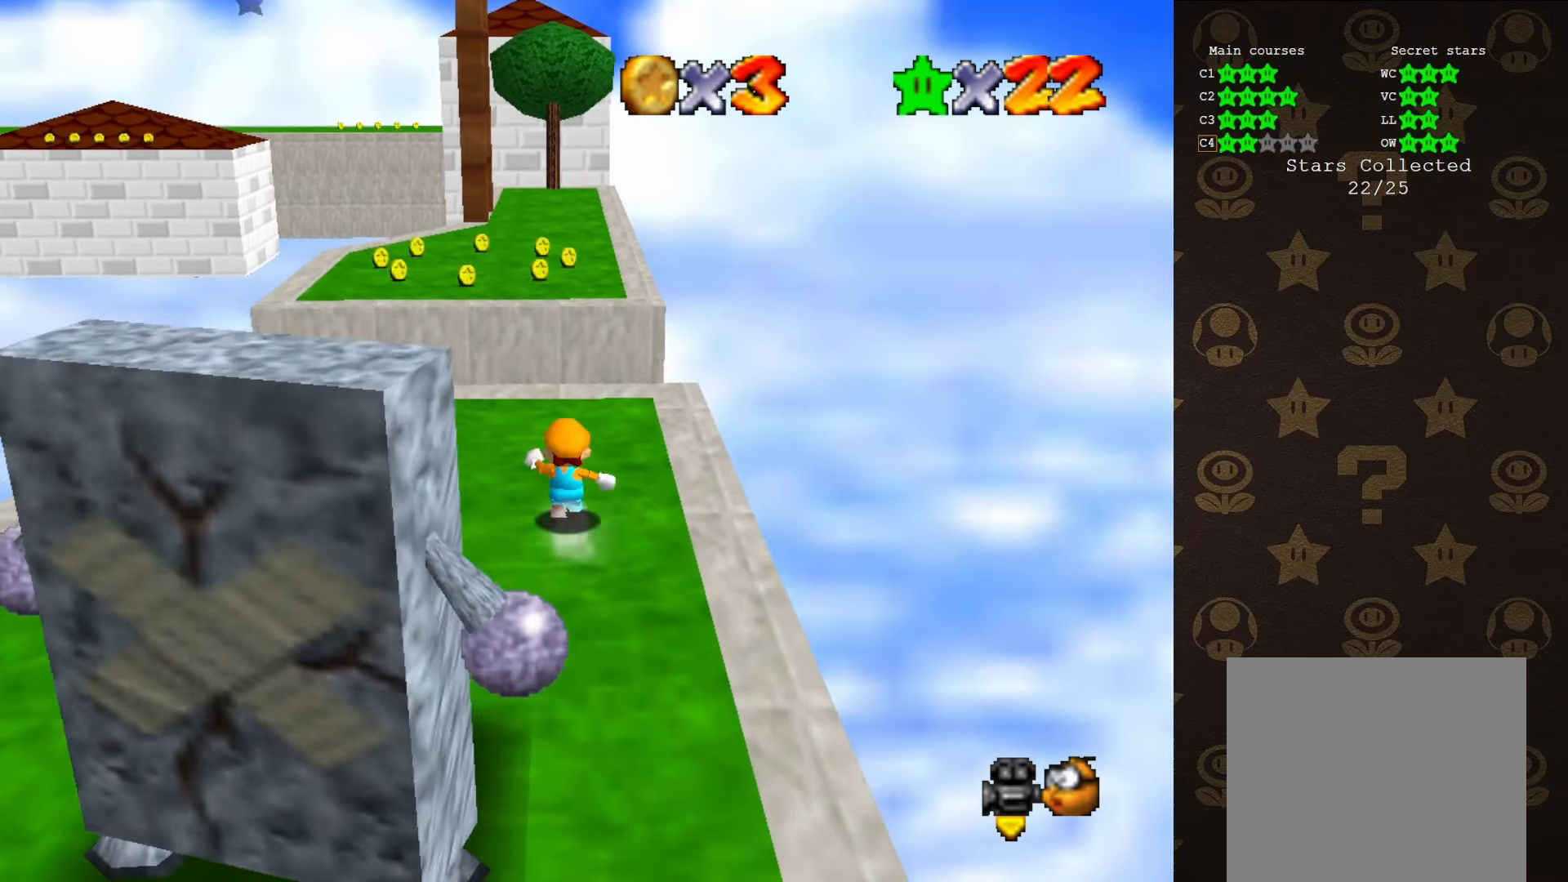
{"buttons": ["A", "Z"], "left_stick": "up-left", "events": [[100, "Z", "down"], [133, "A", "down"], [166, "left_stick", "up-left"]]}
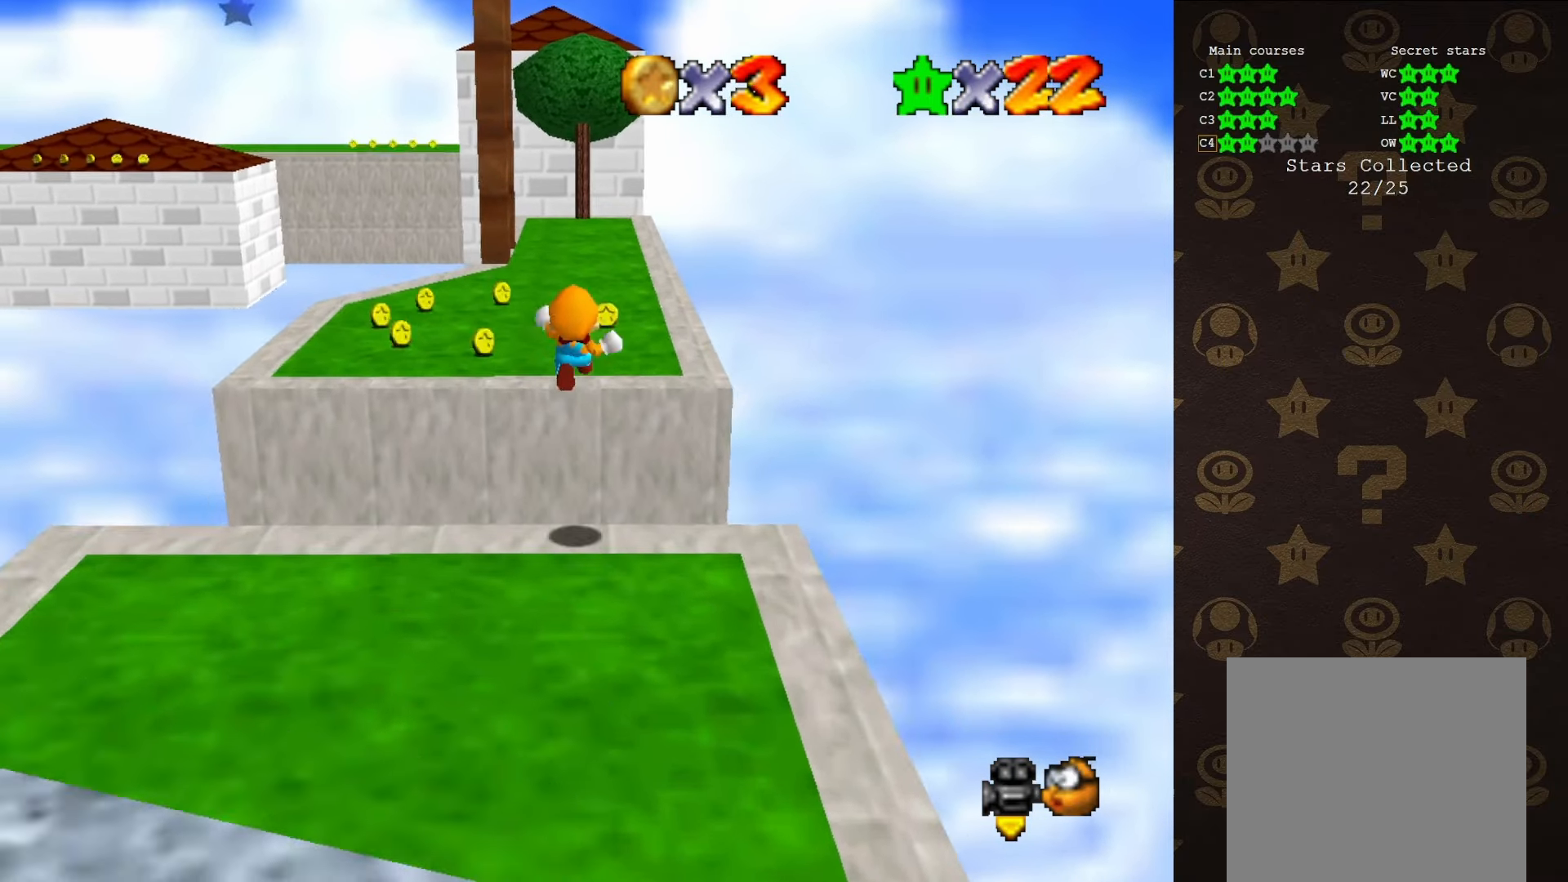
{"buttons": ["Z"], "left_stick": "up-left", "events": [[400, "A", "up"]]}
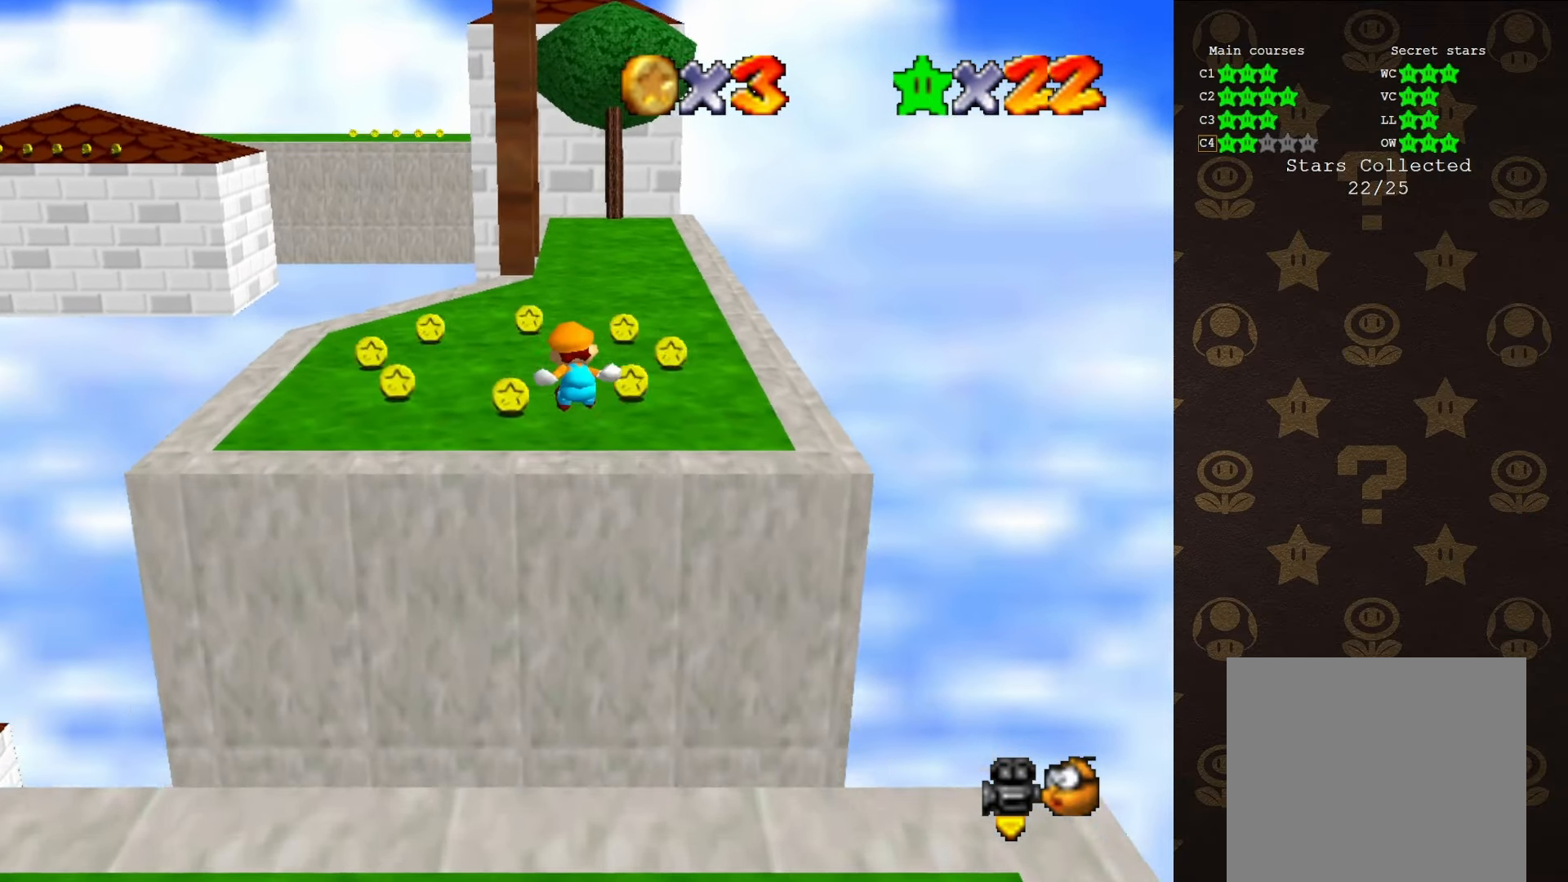
{"buttons": ["A", "Z"], "left_stick": "up-left", "events": [[183, "A", "down"]]}
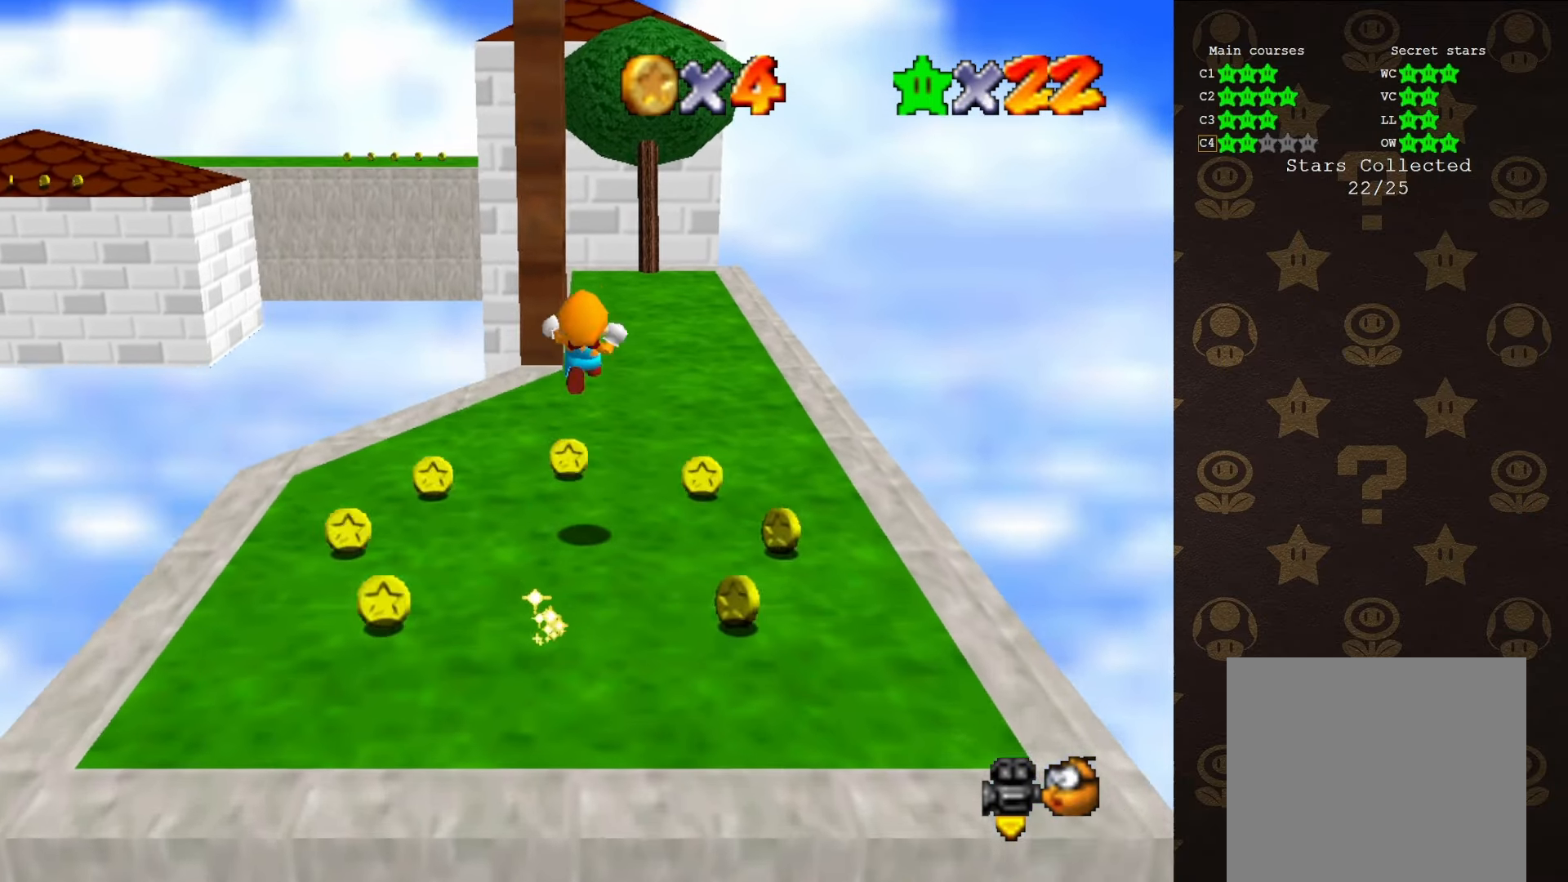
{"buttons": ["Z"], "left_stick": "center", "events": [[16, "left_stick", "up"], [133, "A", "up"], [466, "left_stick", "center"]]}
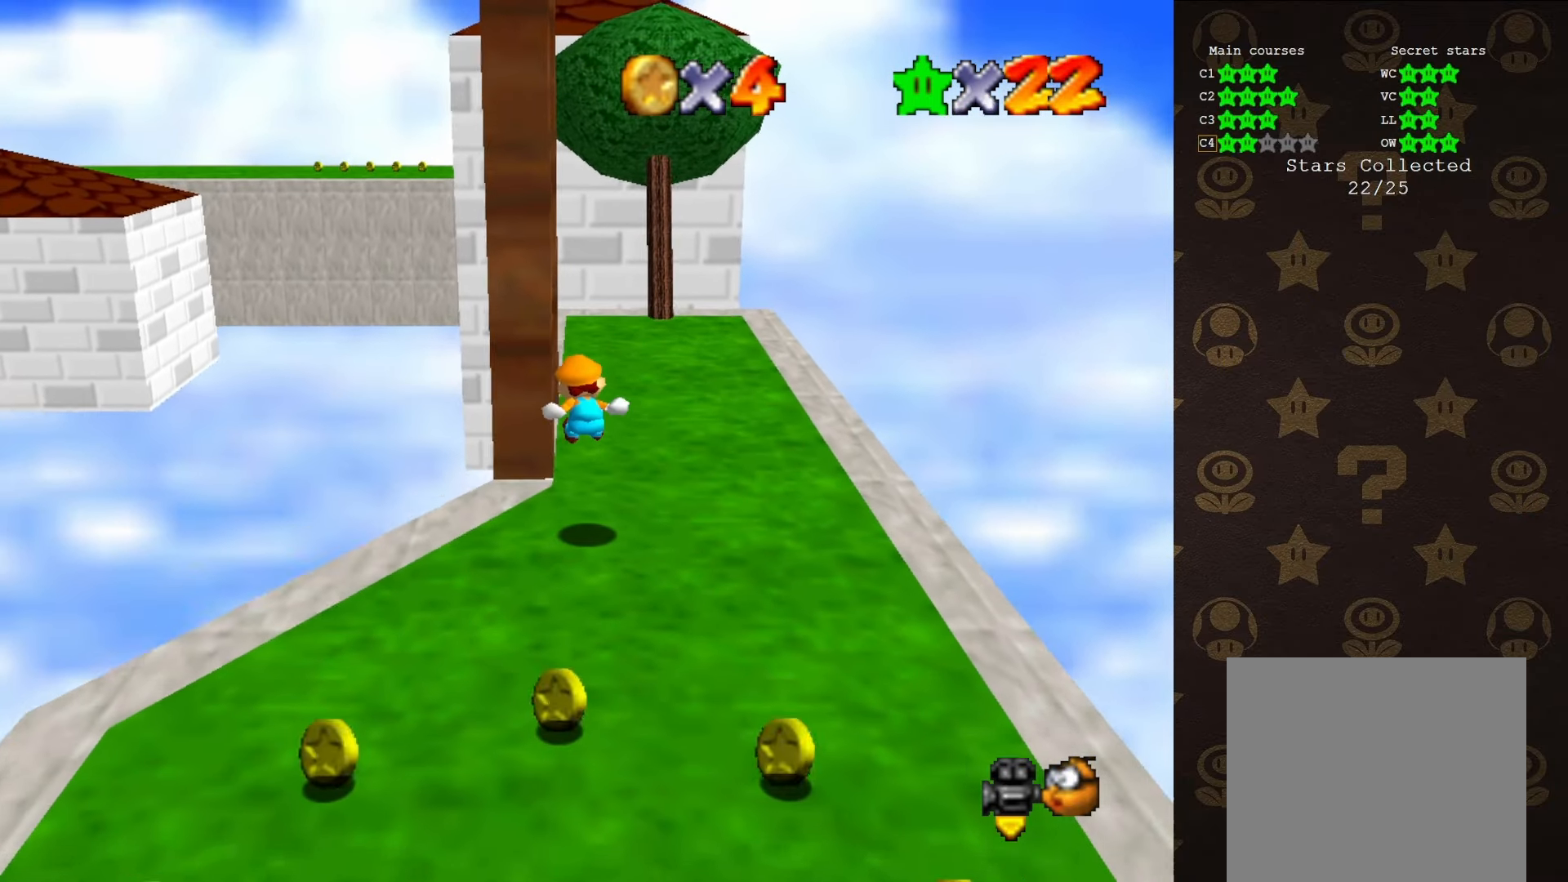
{"buttons": ["Z"], "left_stick": "down", "events": [[316, "A", "down"], [333, "A", "up"], [450, "left_stick", "down"]]}
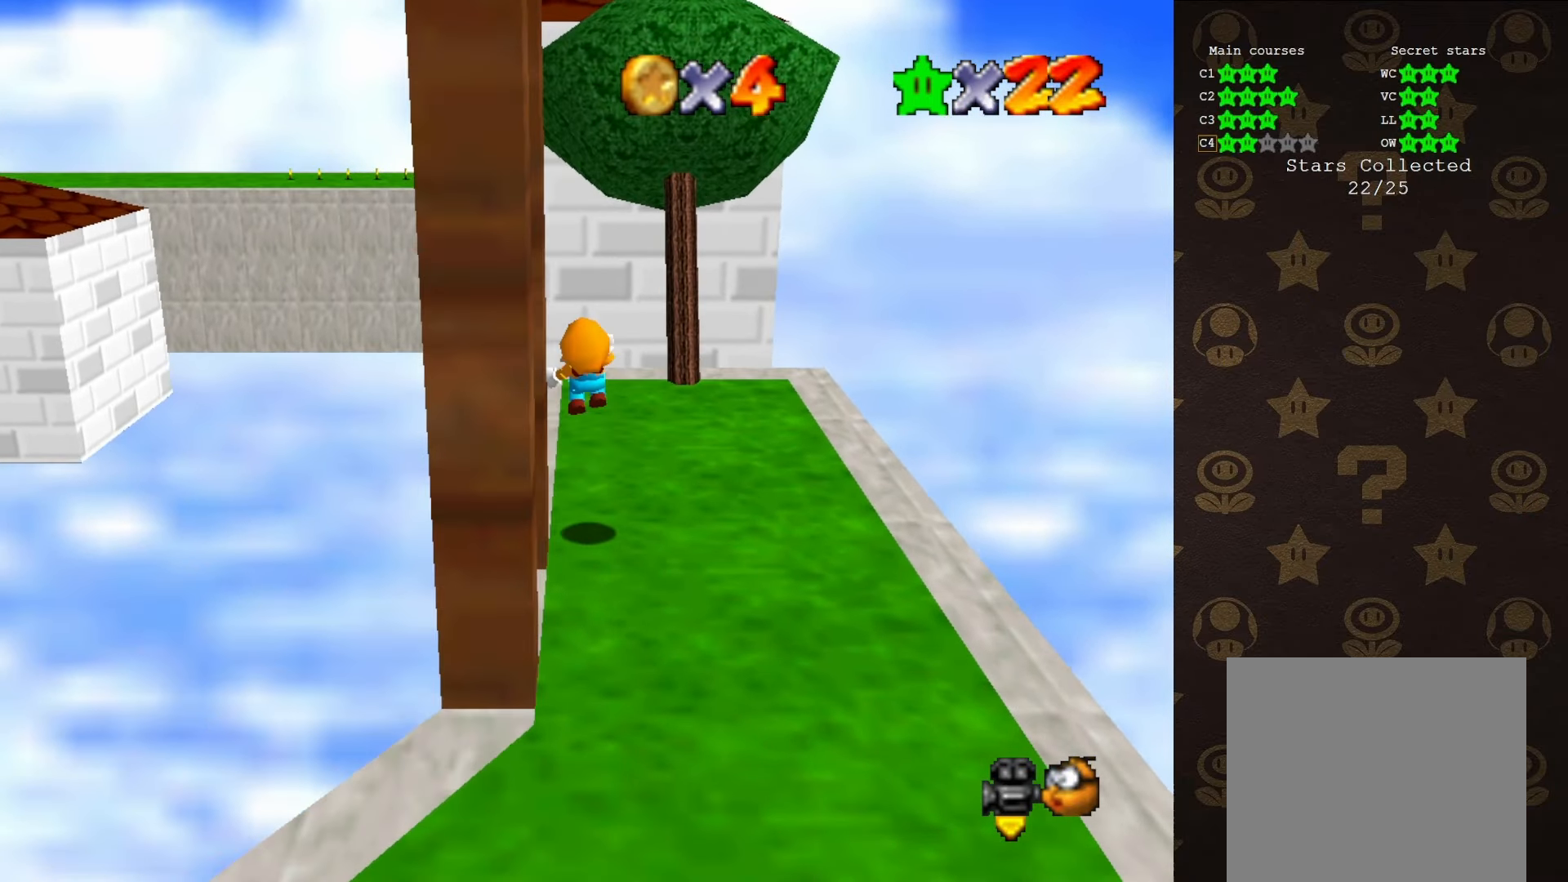
{"buttons": ["Z"], "left_stick": "down-left", "events": [[400, "left_stick", "down-left"]]}
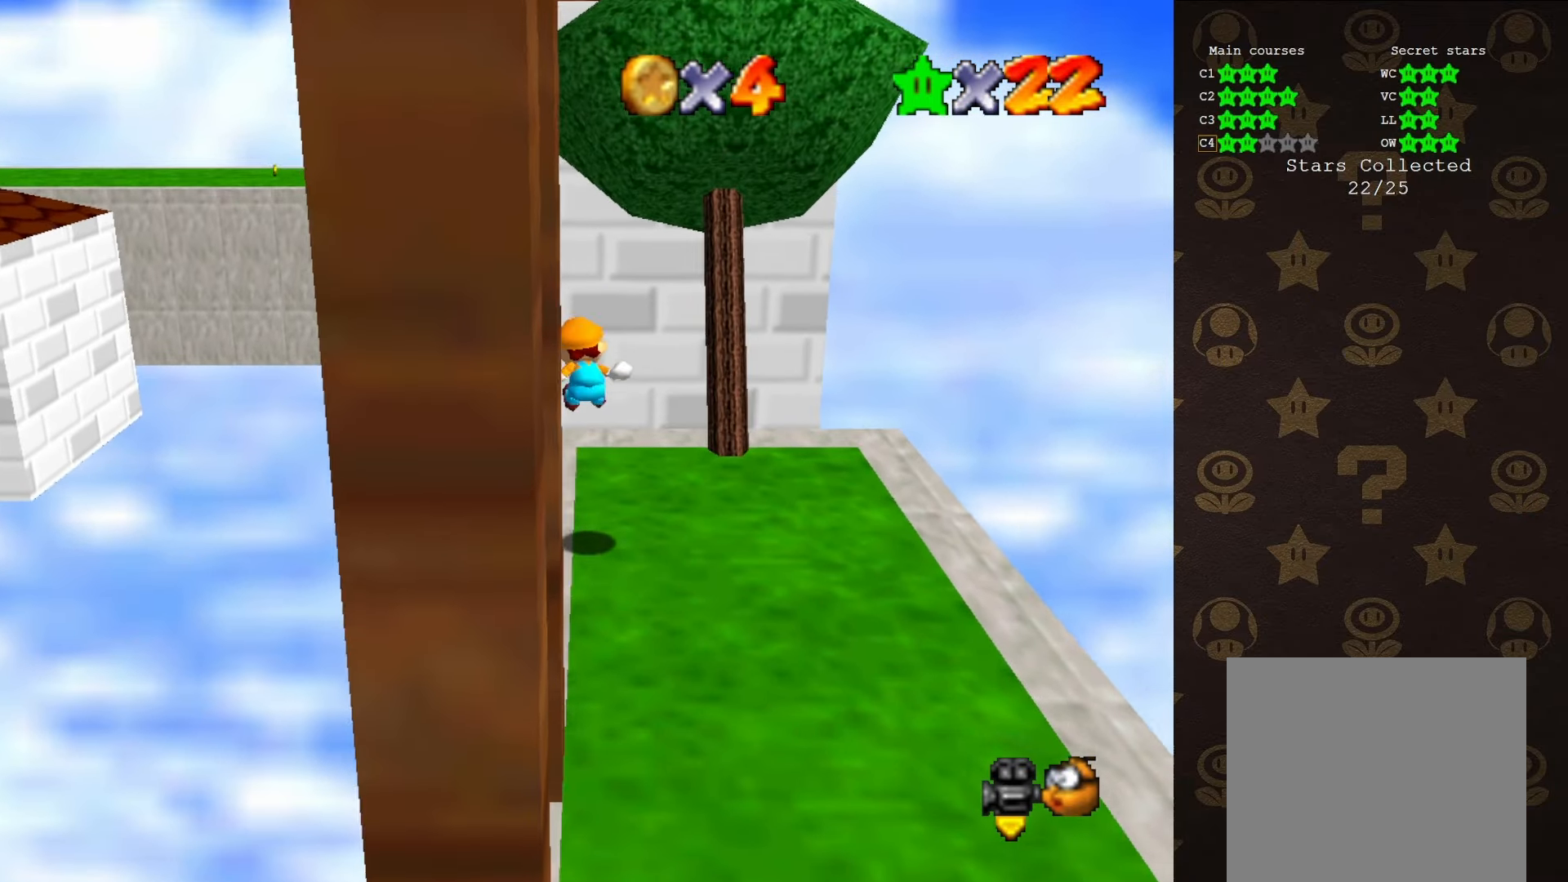
{"buttons": ["A", "Z"], "left_stick": "up-left", "events": [[83, "left_stick", "up"], [333, "left_stick", "up-left"], [433, "A", "down"]]}